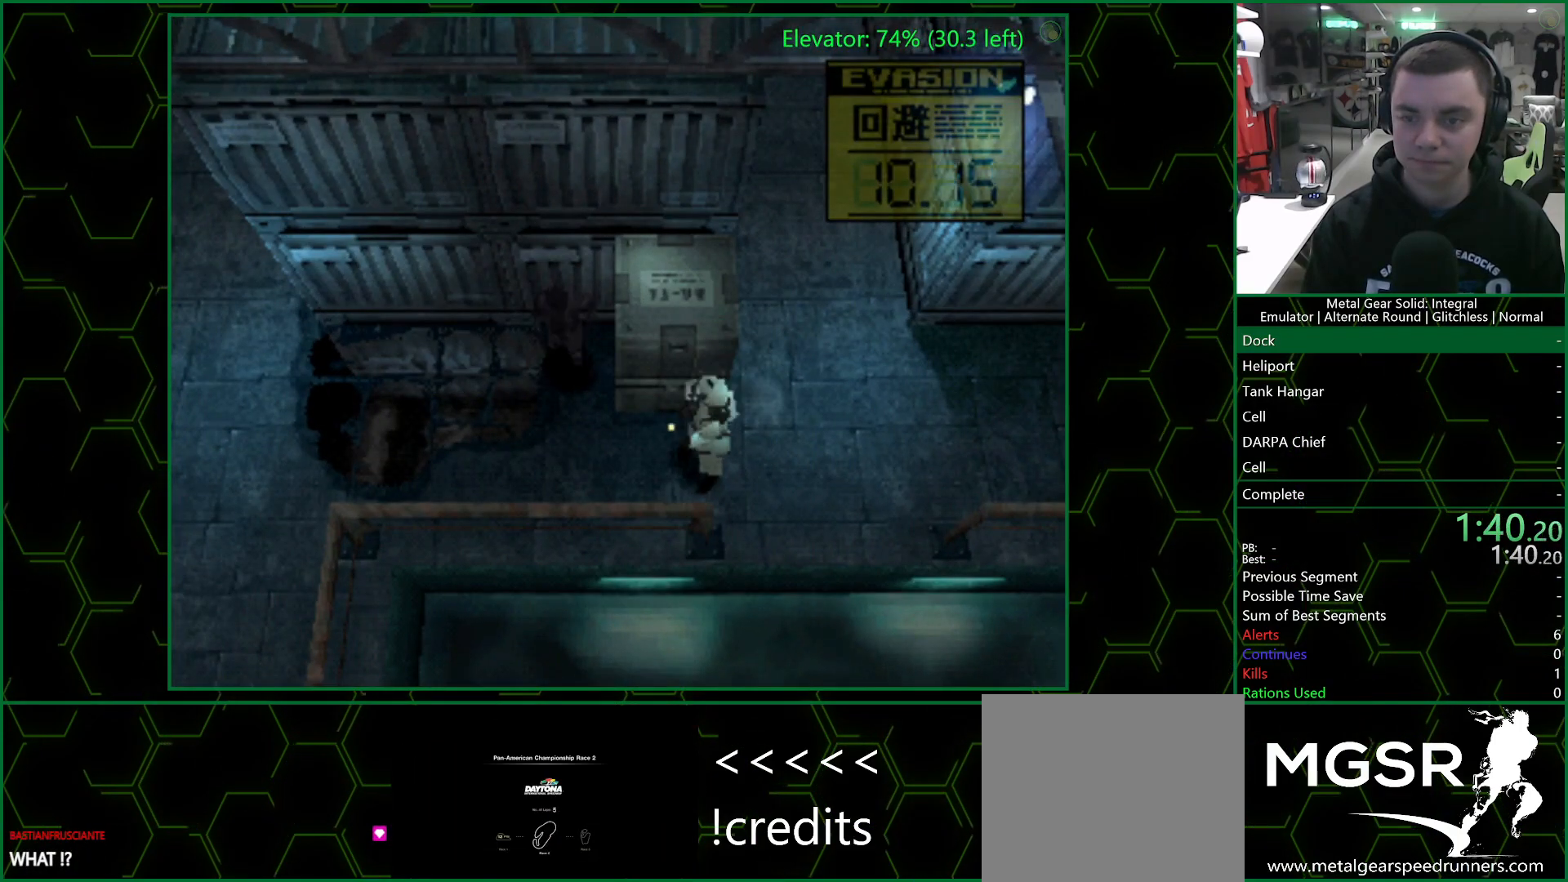
Gameplay with a controller (PlayStation layout); each line is a JSON object with the inputs held at the frame after it. "events" lists button and stick changes between this image and that frame as [ms after this image, input, new state], when the widget could be followed in between.
{"buttons": [], "left_stick": "right", "right_stick": "center", "events": [[217, "left_stick", "down"], [317, "left_stick", "right"]]}
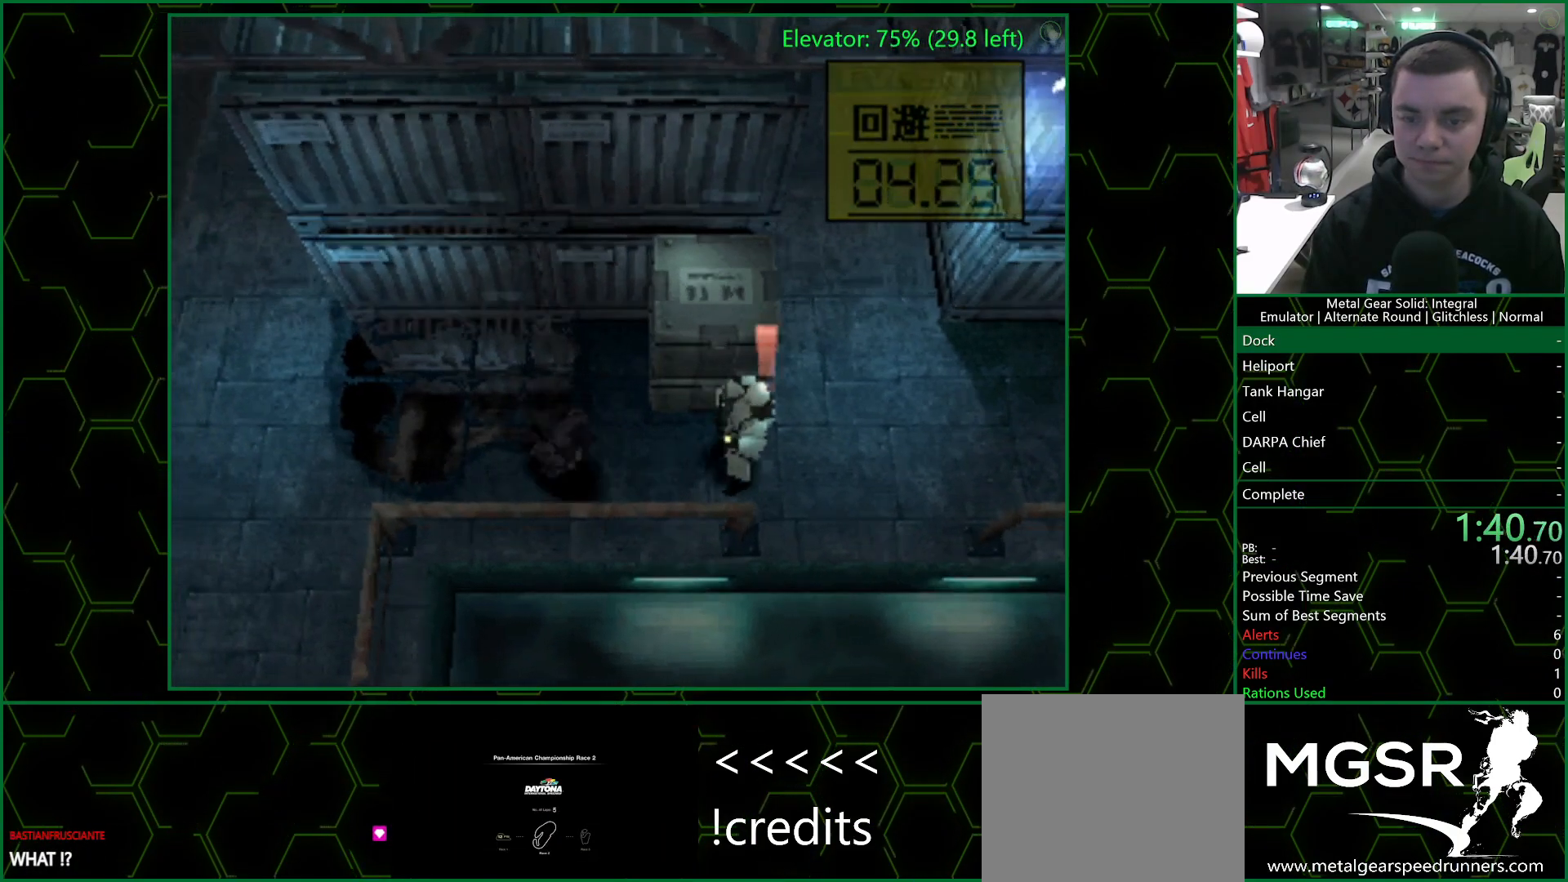
{"buttons": ["SQUARE"], "left_stick": "right", "right_stick": "center", "events": [[200, "SQUARE", "down"], [233, "SQUARE", "up"], [317, "SQUARE", "down"], [400, "SQUARE", "up"], [467, "SQUARE", "down"]]}
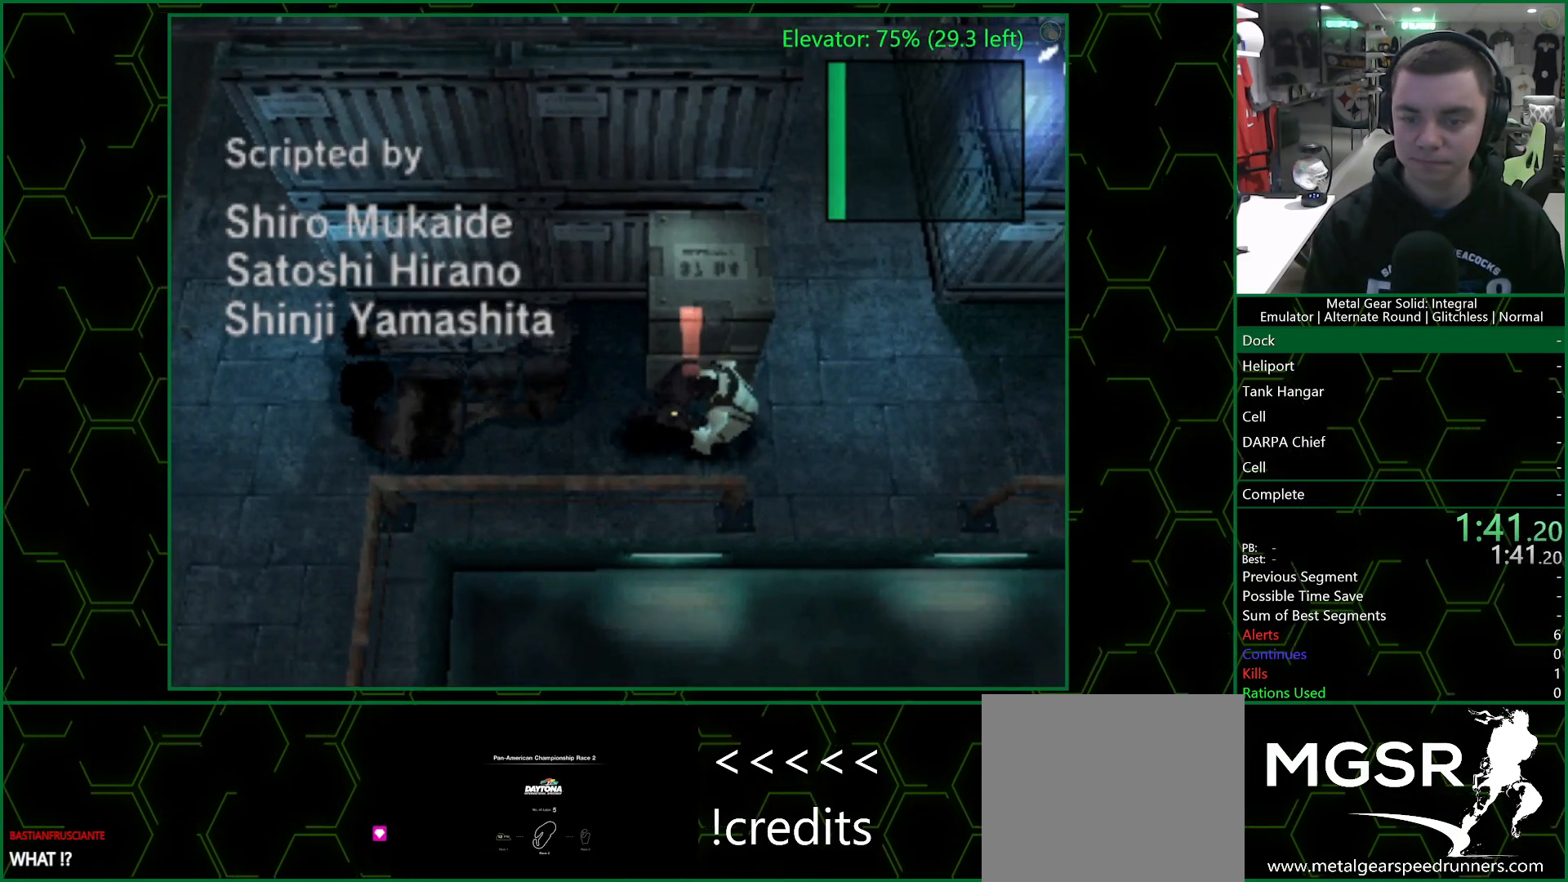
{"buttons": [], "left_stick": "right", "right_stick": "center", "events": [[133, "SQUARE", "up"]]}
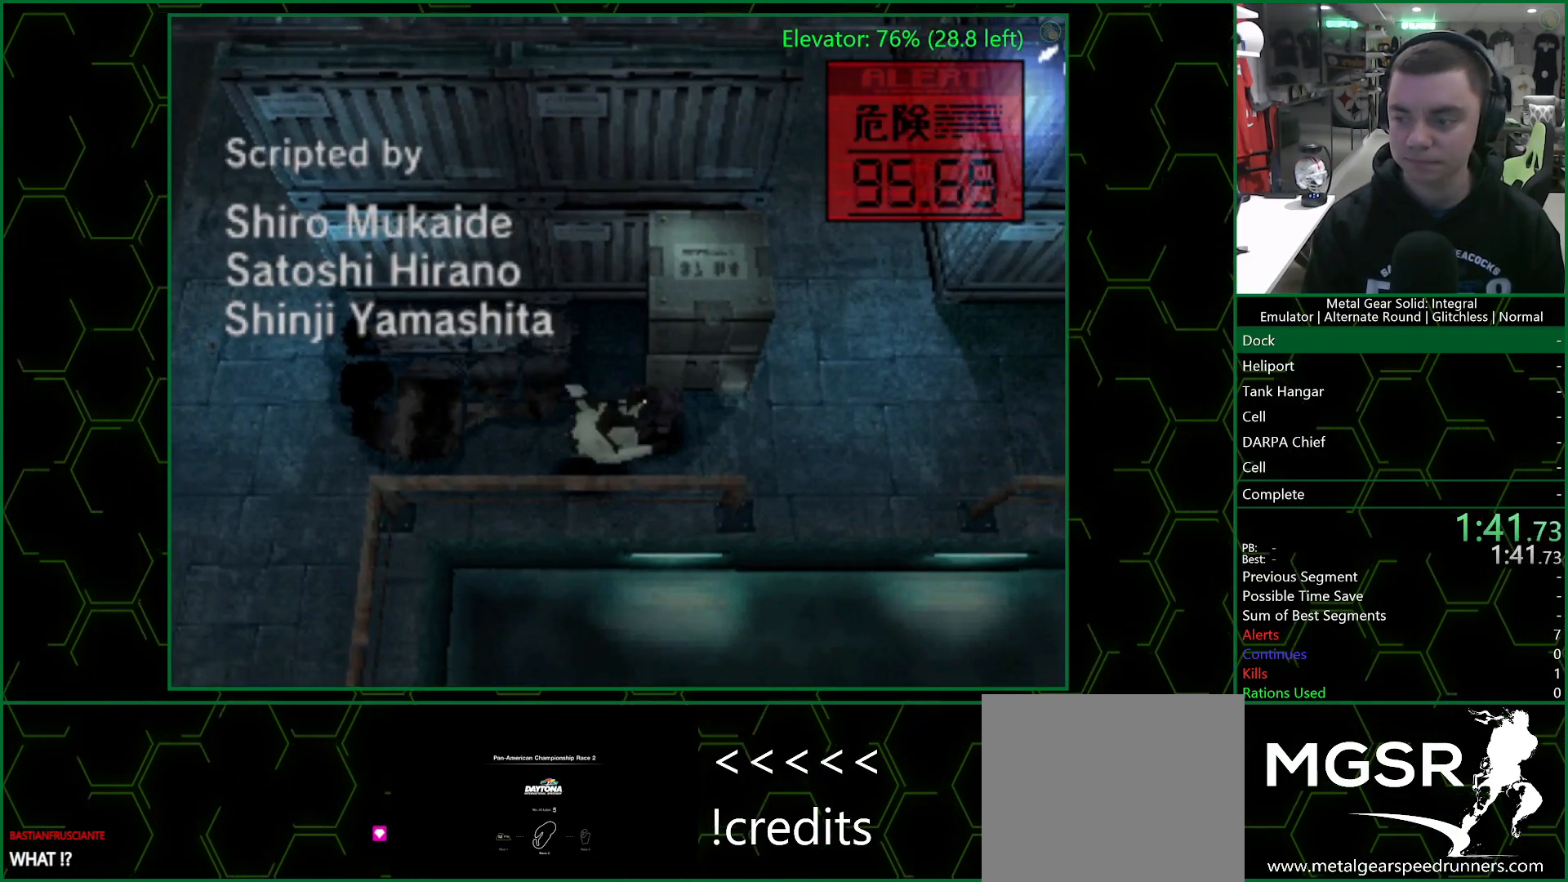
{"buttons": [], "left_stick": "up", "right_stick": "center", "events": [[483, "left_stick", "up"]]}
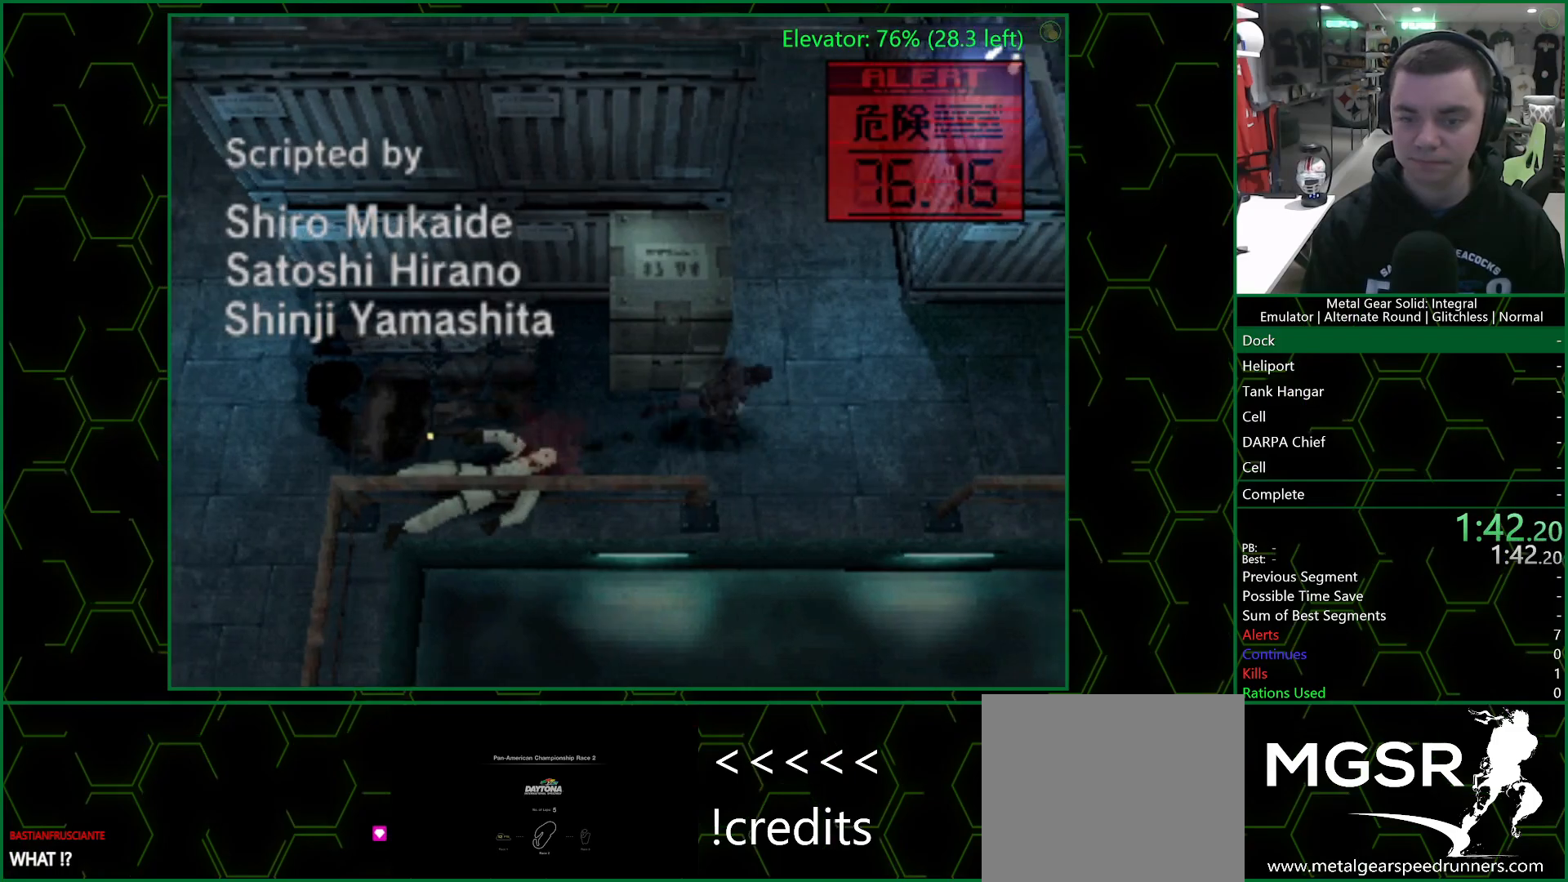
{"buttons": ["DPAD_UP"], "left_stick": "center", "right_stick": "center", "events": [[50, "left_stick", "up-left"], [417, "left_stick", "center"], [500, "DPAD_UP", "down"]]}
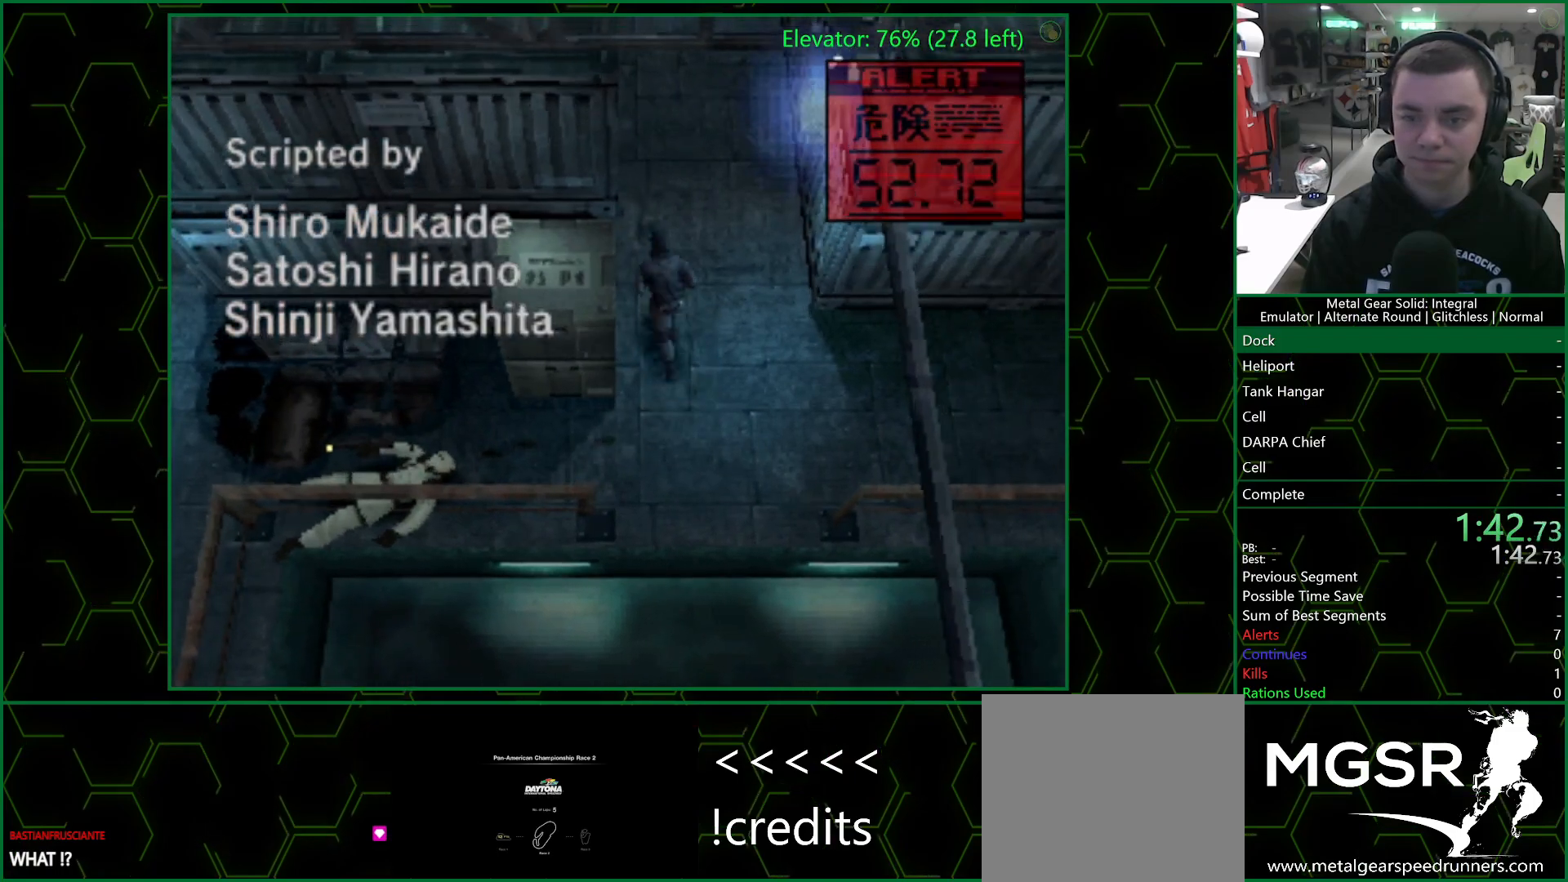
{"buttons": ["DPAD_UP"], "left_stick": "center", "right_stick": "center", "events": []}
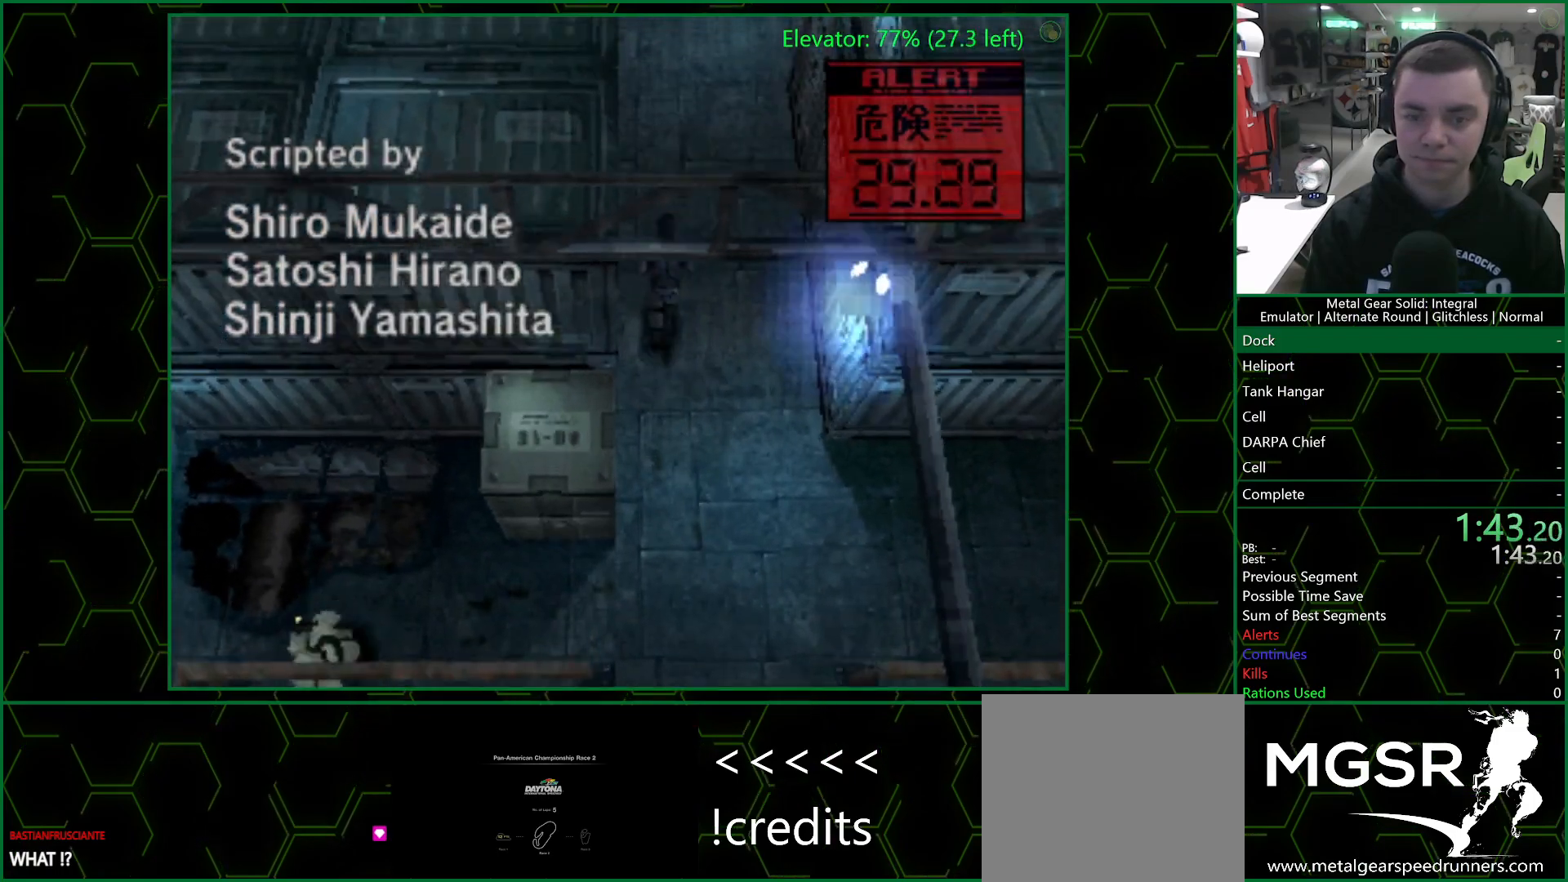
{"buttons": ["DPAD_UP", "DPAD_LEFT"], "left_stick": "center", "right_stick": "center", "events": [[500, "DPAD_LEFT", "down"]]}
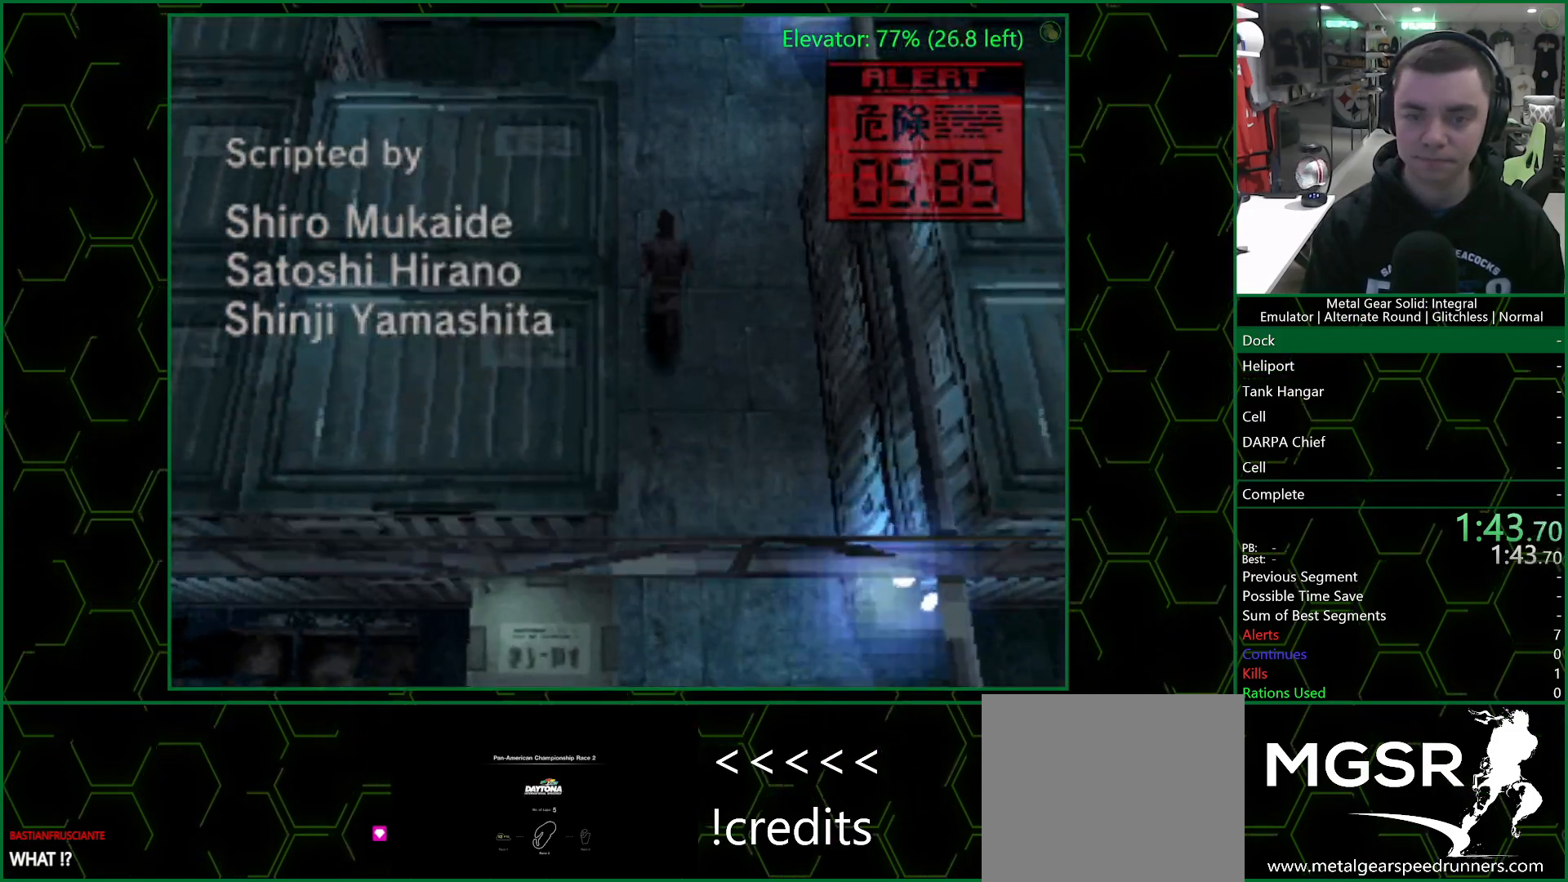
{"buttons": ["DPAD_LEFT"], "left_stick": "center", "right_stick": "center", "events": [[67, "DPAD_UP", "up"], [250, "CIRCLE", "down"], [317, "CIRCLE", "up"], [383, "CIRCLE", "down"], [450, "CIRCLE", "up"]]}
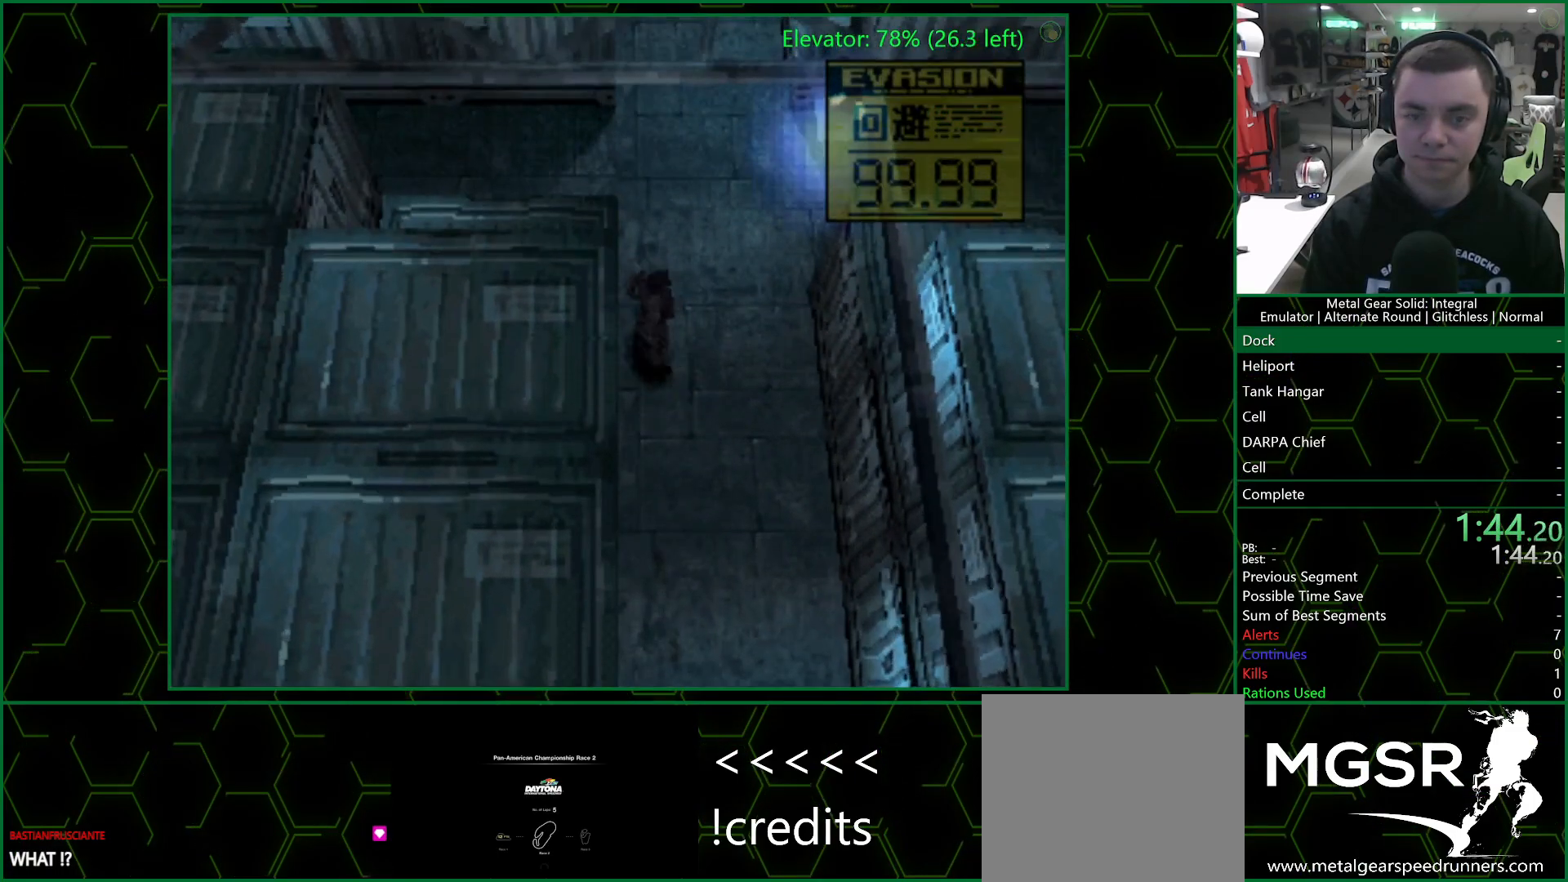
{"buttons": ["DPAD_UP", "DPAD_LEFT"], "left_stick": "center", "right_stick": "center", "events": [[17, "CIRCLE", "down"], [33, "DPAD_UP", "down"], [83, "CIRCLE", "up"], [83, "DPAD_LEFT", "up"], [467, "DPAD_LEFT", "down"]]}
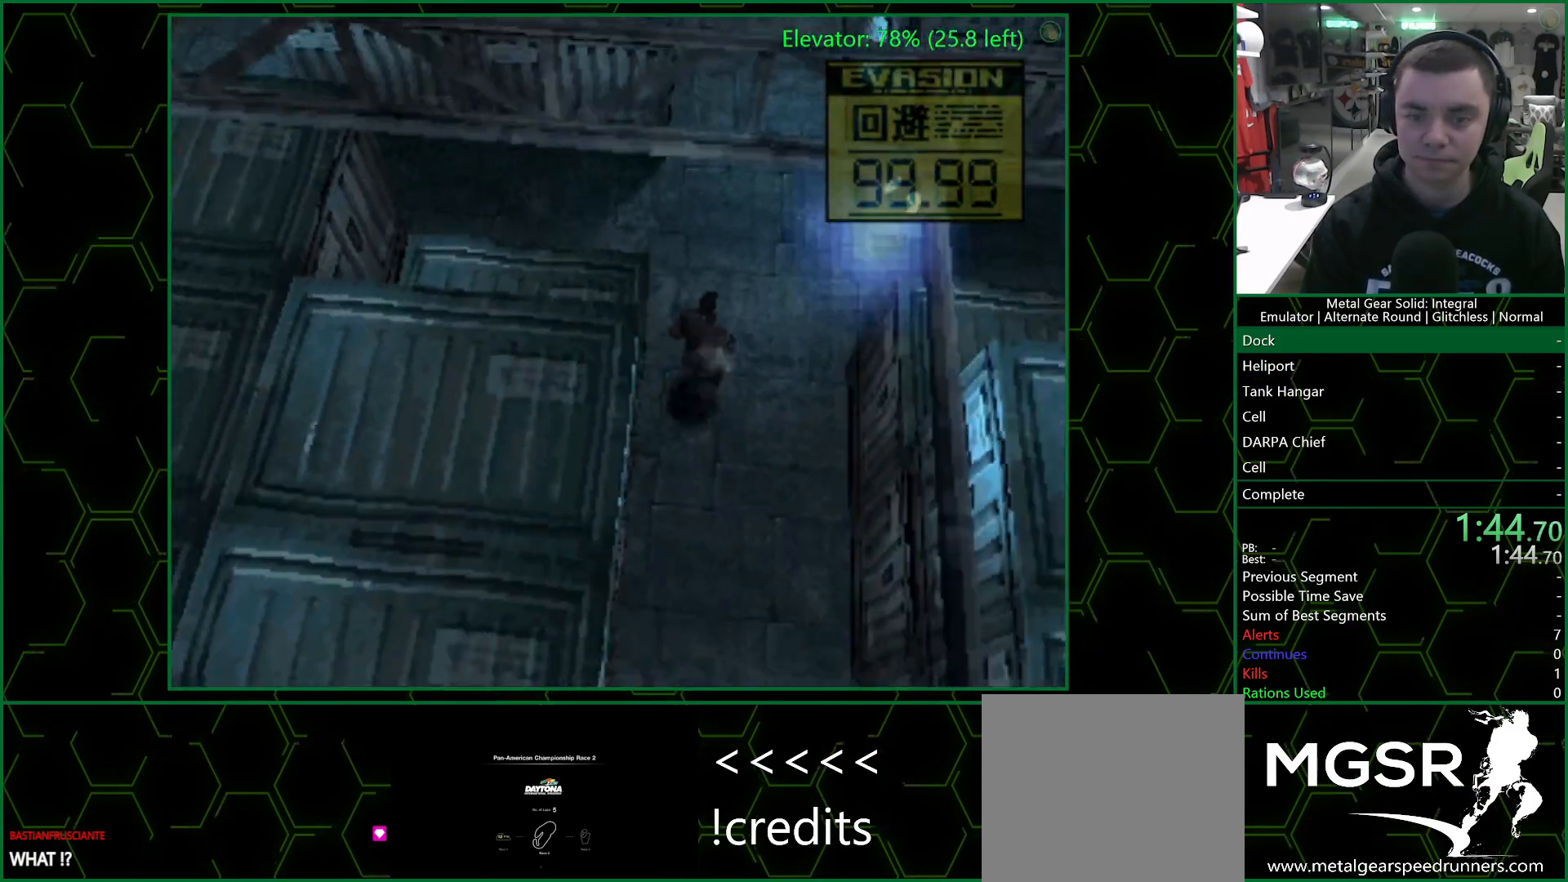
{"buttons": [], "left_stick": "center", "right_stick": "center", "events": [[83, "DPAD_UP", "up"], [200, "DPAD_DOWN", "down"], [317, "DPAD_DOWN", "up"], [400, "DPAD_LEFT", "up"]]}
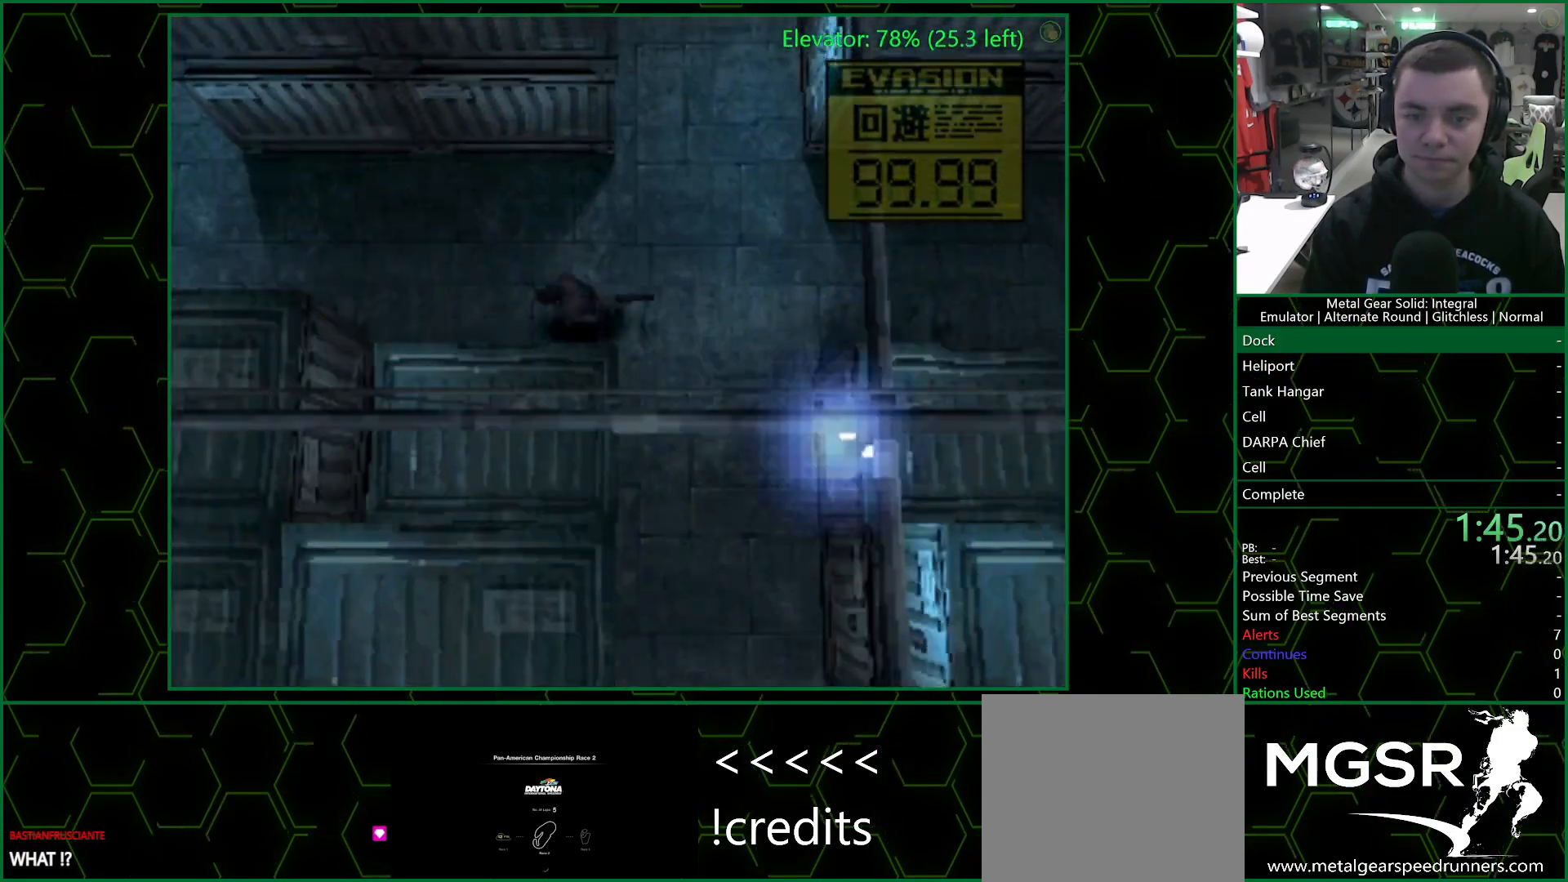
{"buttons": [], "left_stick": "center", "right_stick": "center", "events": [[150, "DPAD_RIGHT", "down"], [217, "DPAD_RIGHT", "up"]]}
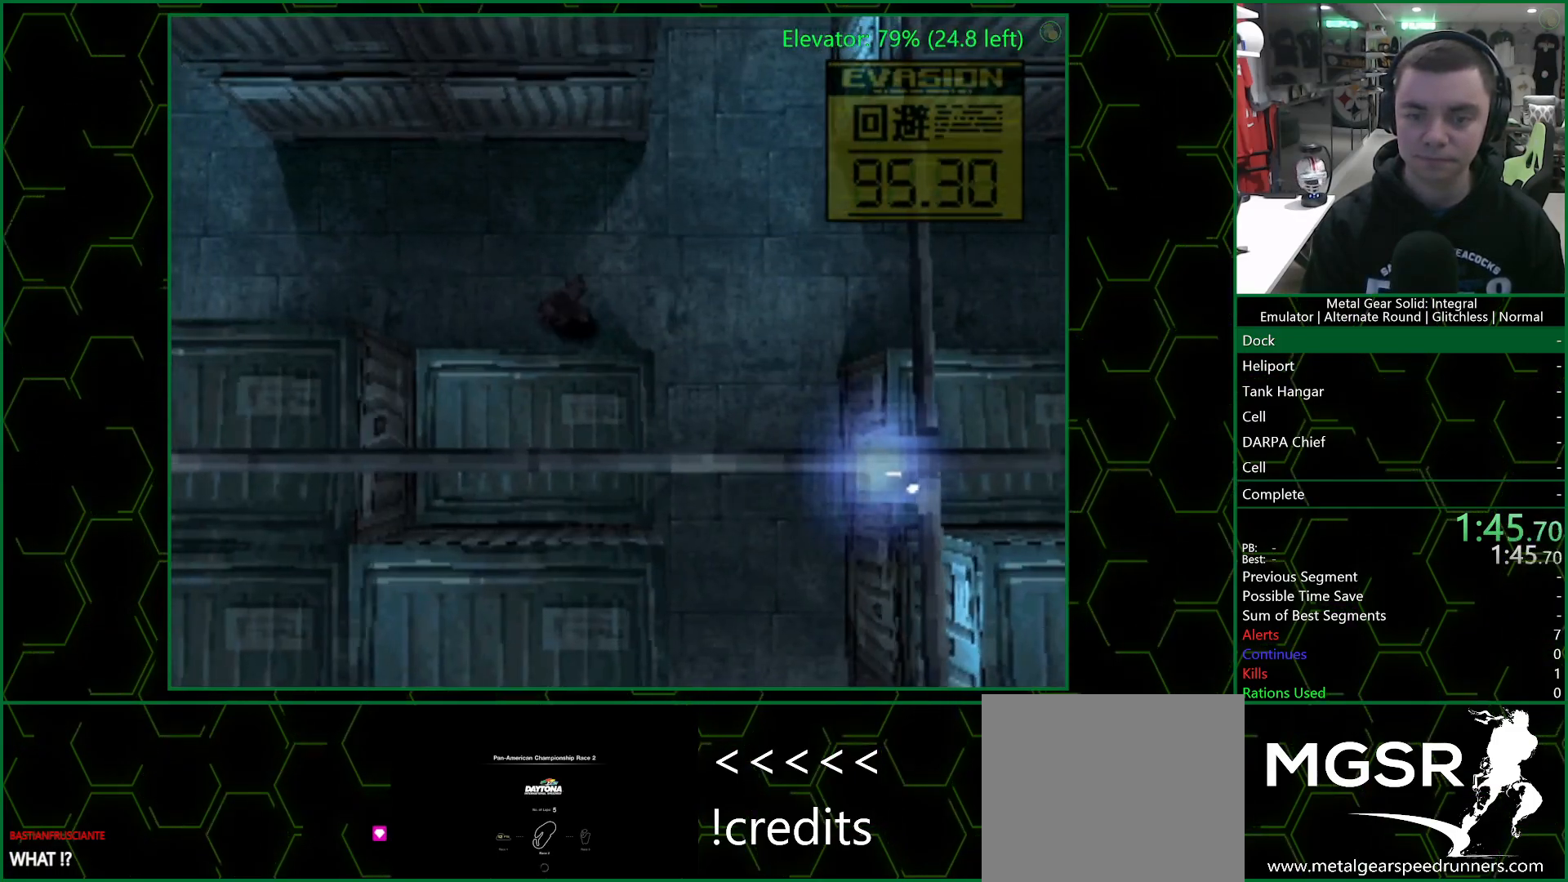
{"buttons": [], "left_stick": "center", "right_stick": "center", "events": []}
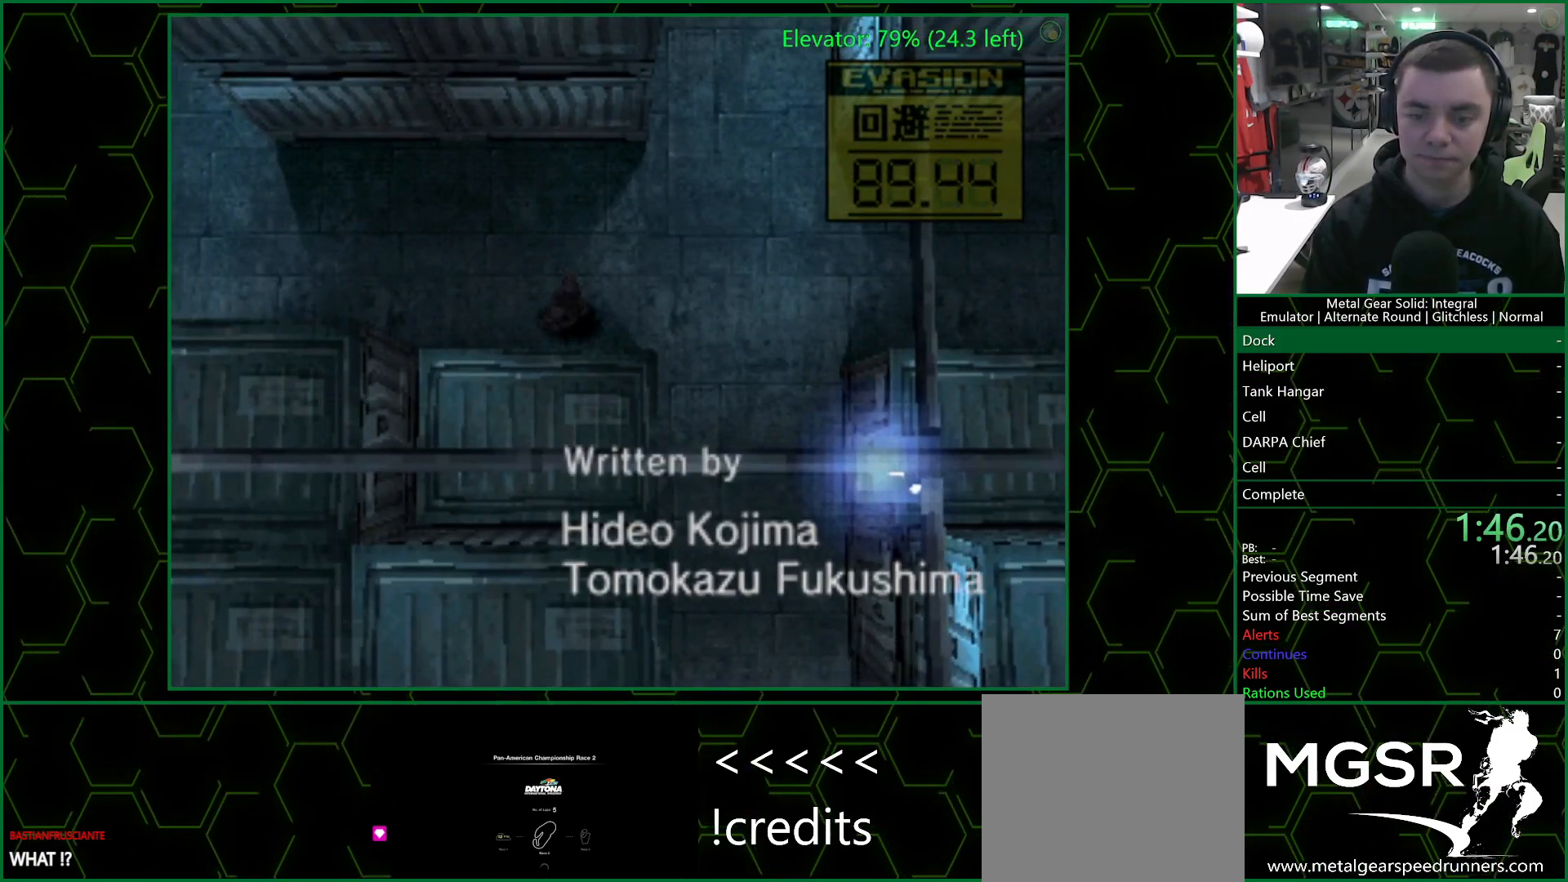
{"buttons": [], "left_stick": "center", "right_stick": "center", "events": [[117, "CIRCLE", "down"], [250, "CIRCLE", "up"]]}
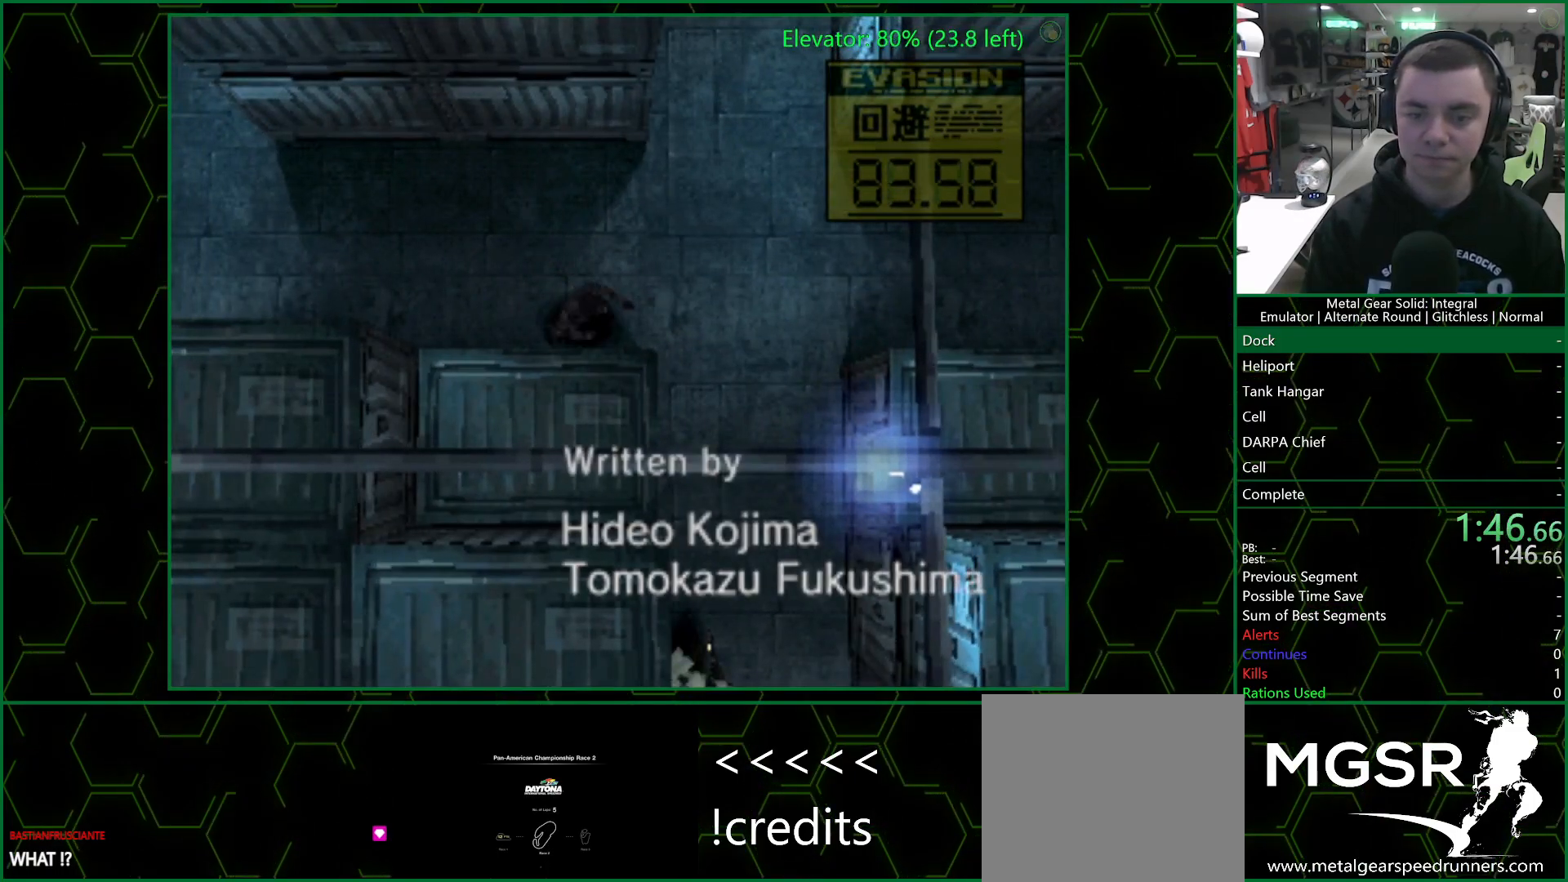
{"buttons": ["CIRCLE"], "left_stick": "center", "right_stick": "center", "events": [[467, "CIRCLE", "down"]]}
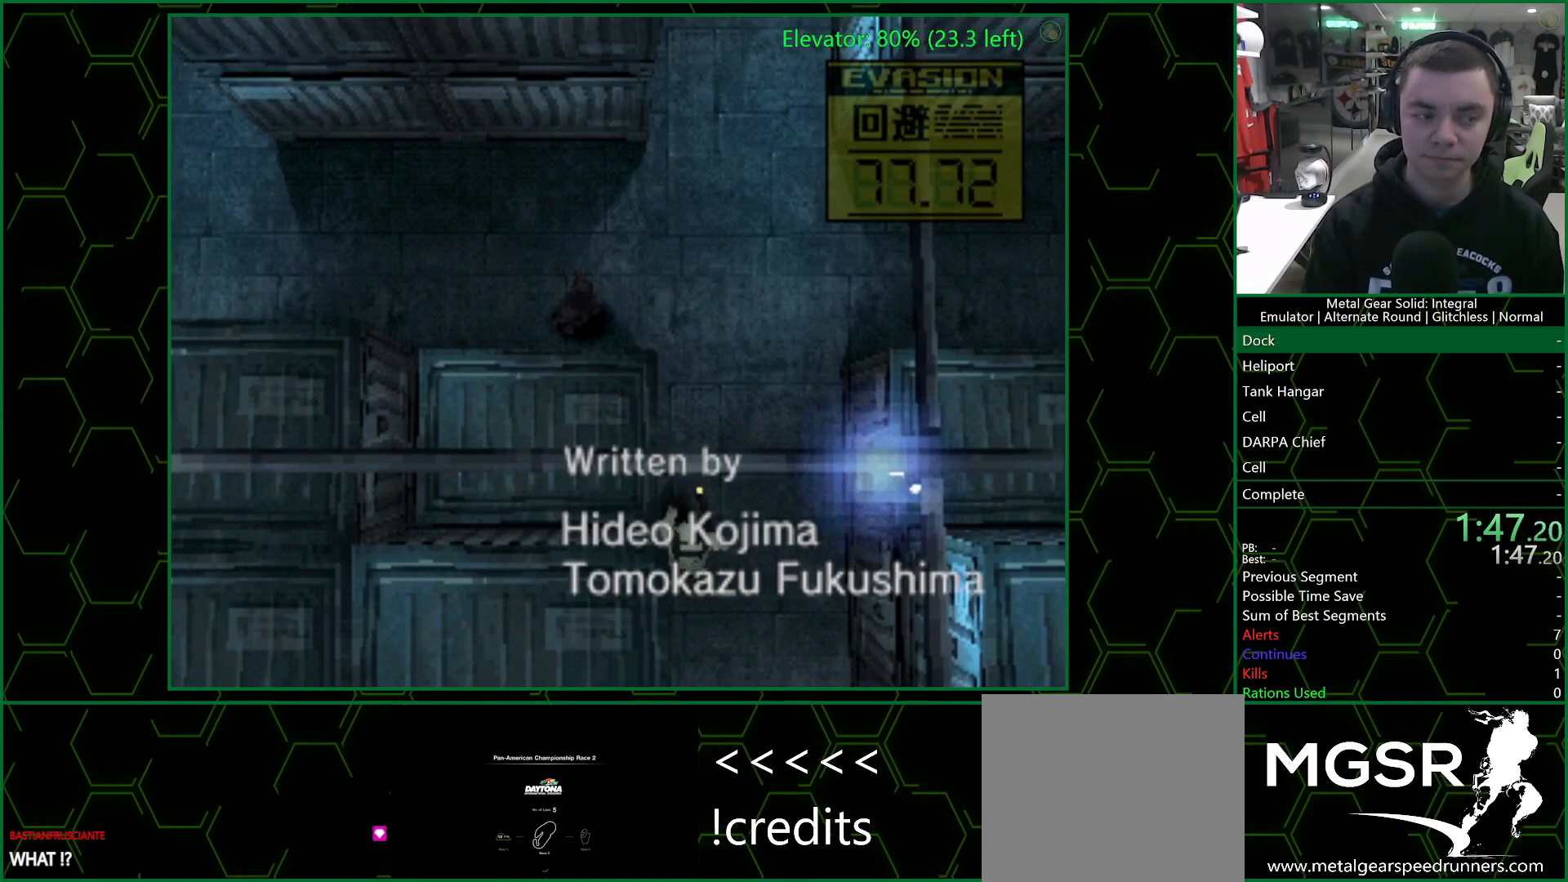
{"buttons": [], "left_stick": "center", "right_stick": "center", "events": [[100, "CIRCLE", "up"]]}
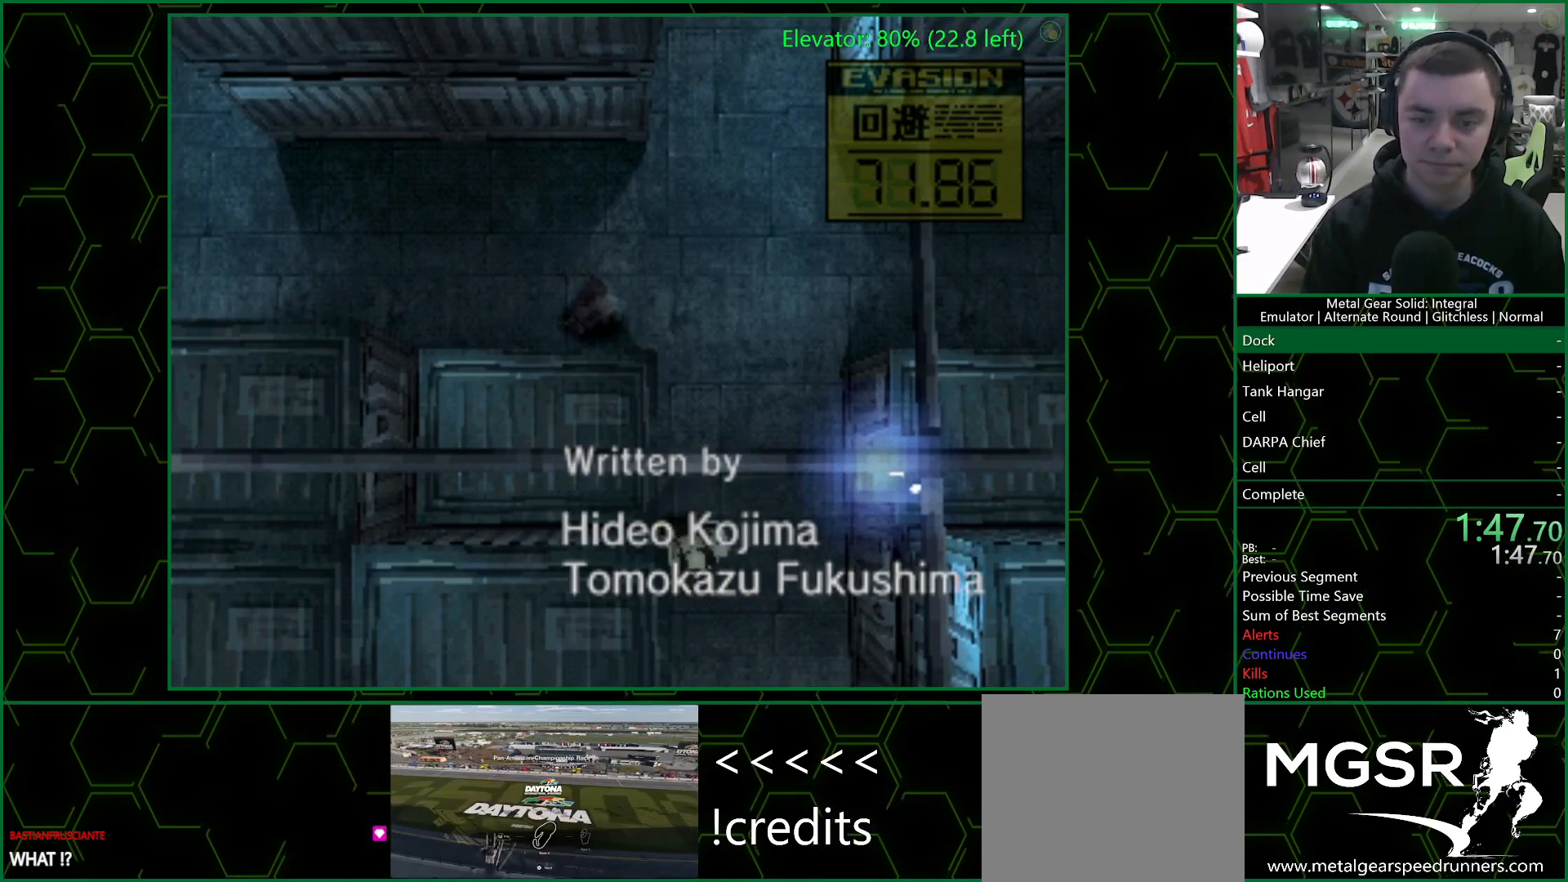
{"buttons": ["CIRCLE"], "left_stick": "center", "right_stick": "center", "events": [[433, "CIRCLE", "down"]]}
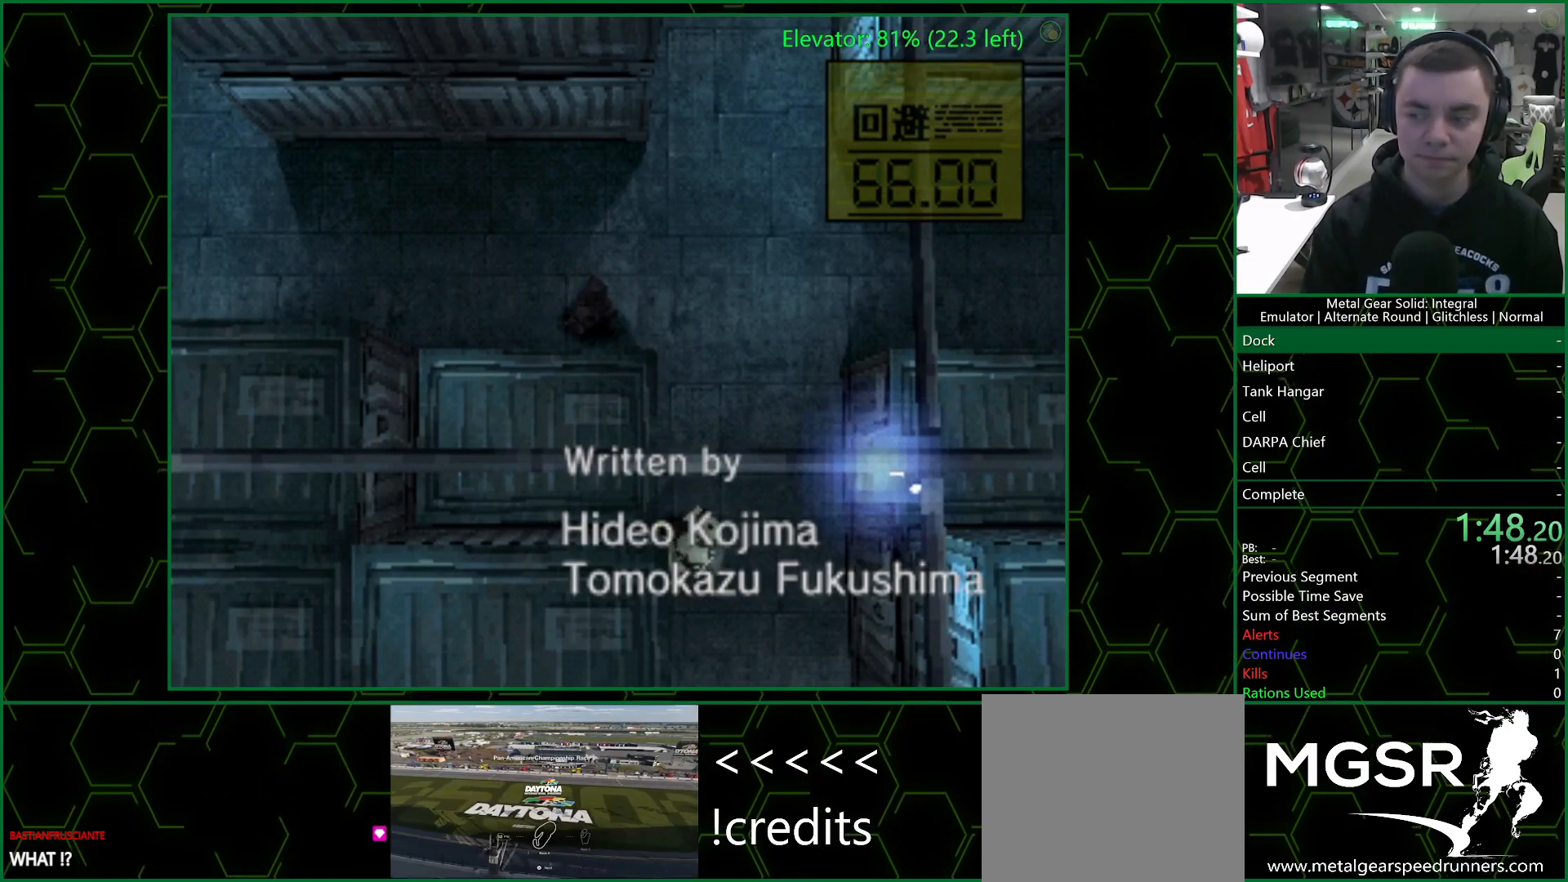
{"buttons": [], "left_stick": "center", "right_stick": "center", "events": [[33, "CIRCLE", "up"]]}
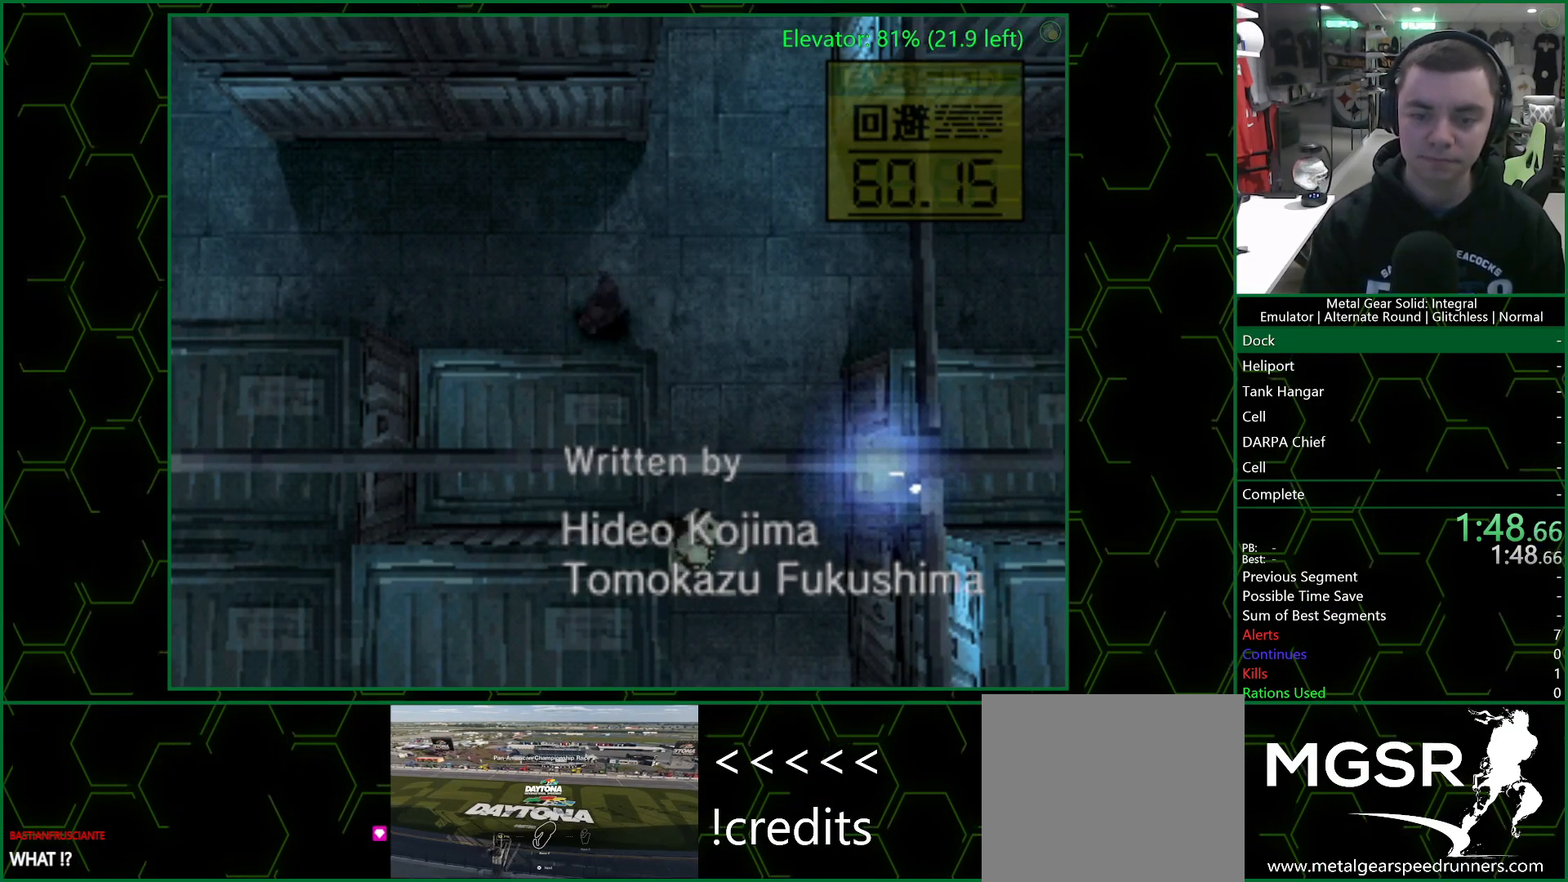
{"buttons": [], "left_stick": "center", "right_stick": "center", "events": [[317, "CIRCLE", "down"], [400, "CIRCLE", "up"]]}
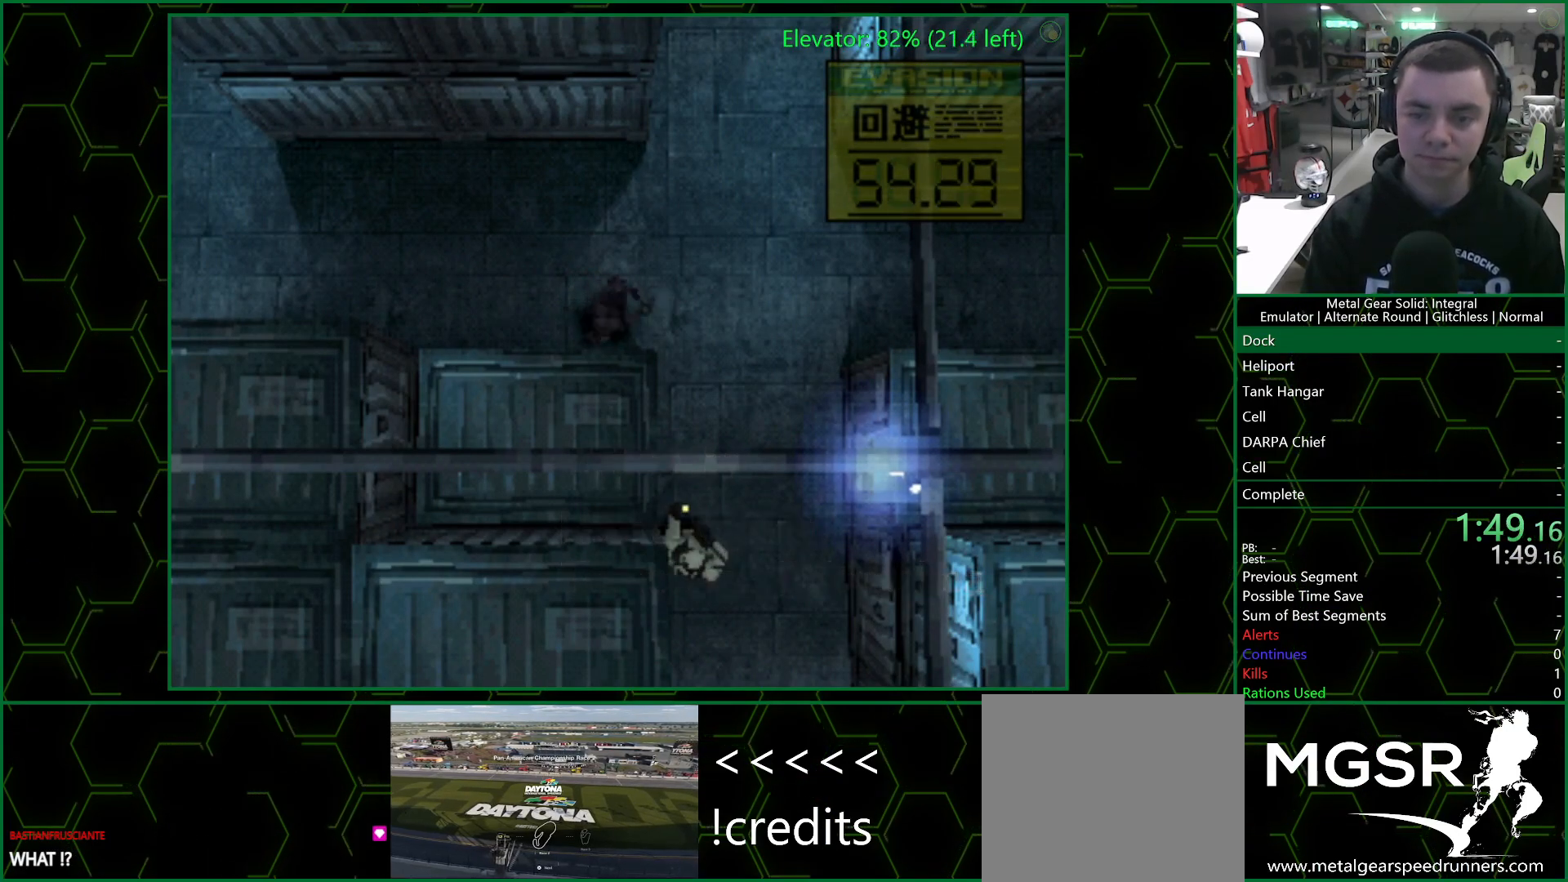
{"buttons": [], "left_stick": "center", "right_stick": "center", "events": []}
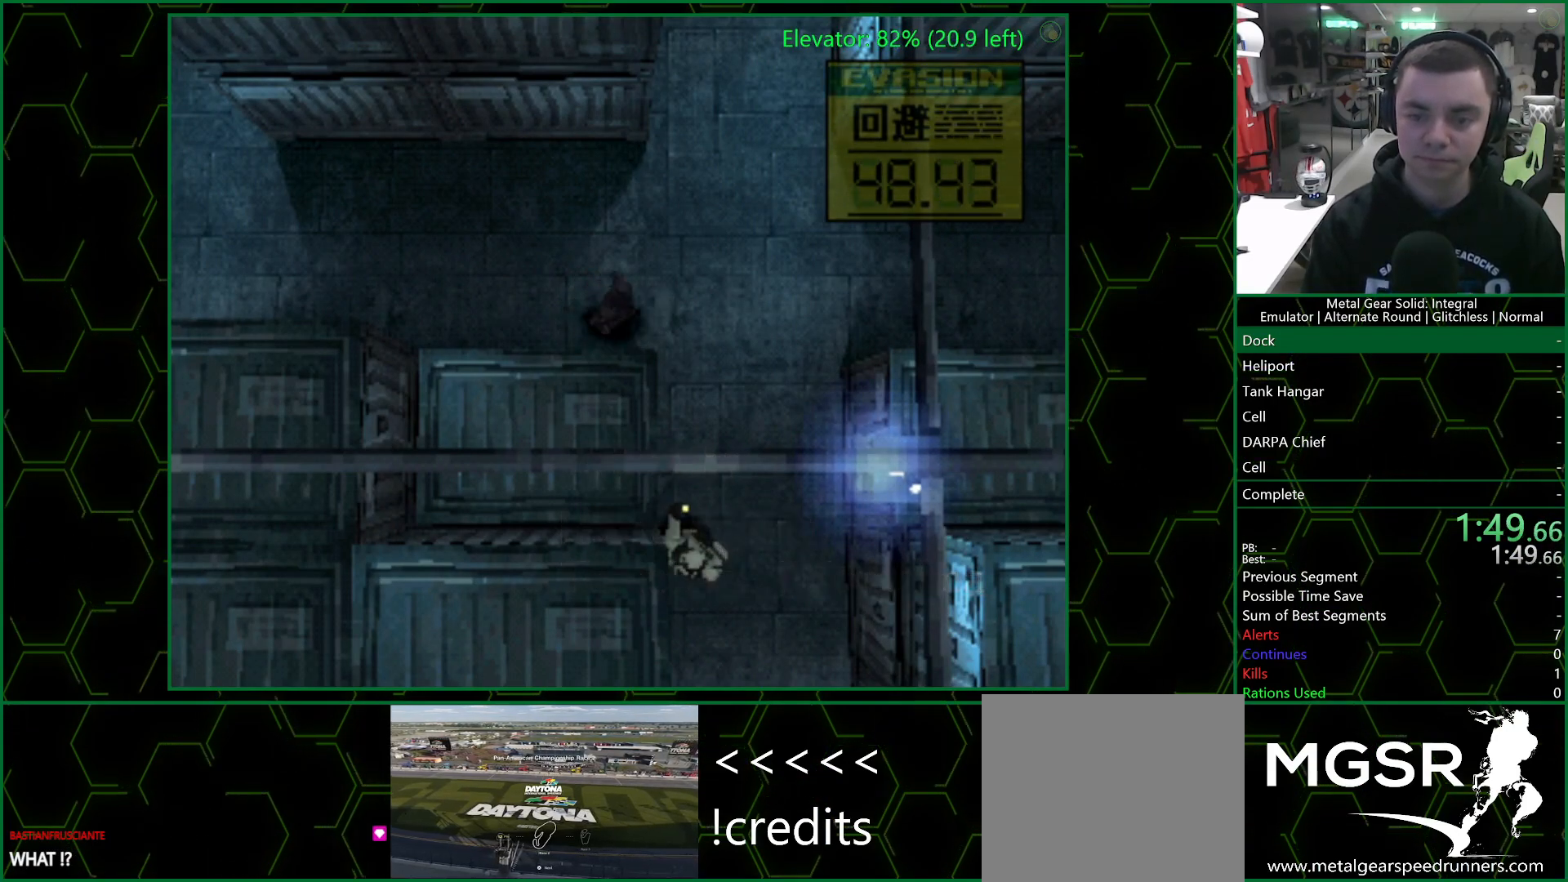
{"buttons": [], "left_stick": "center", "right_stick": "center", "events": []}
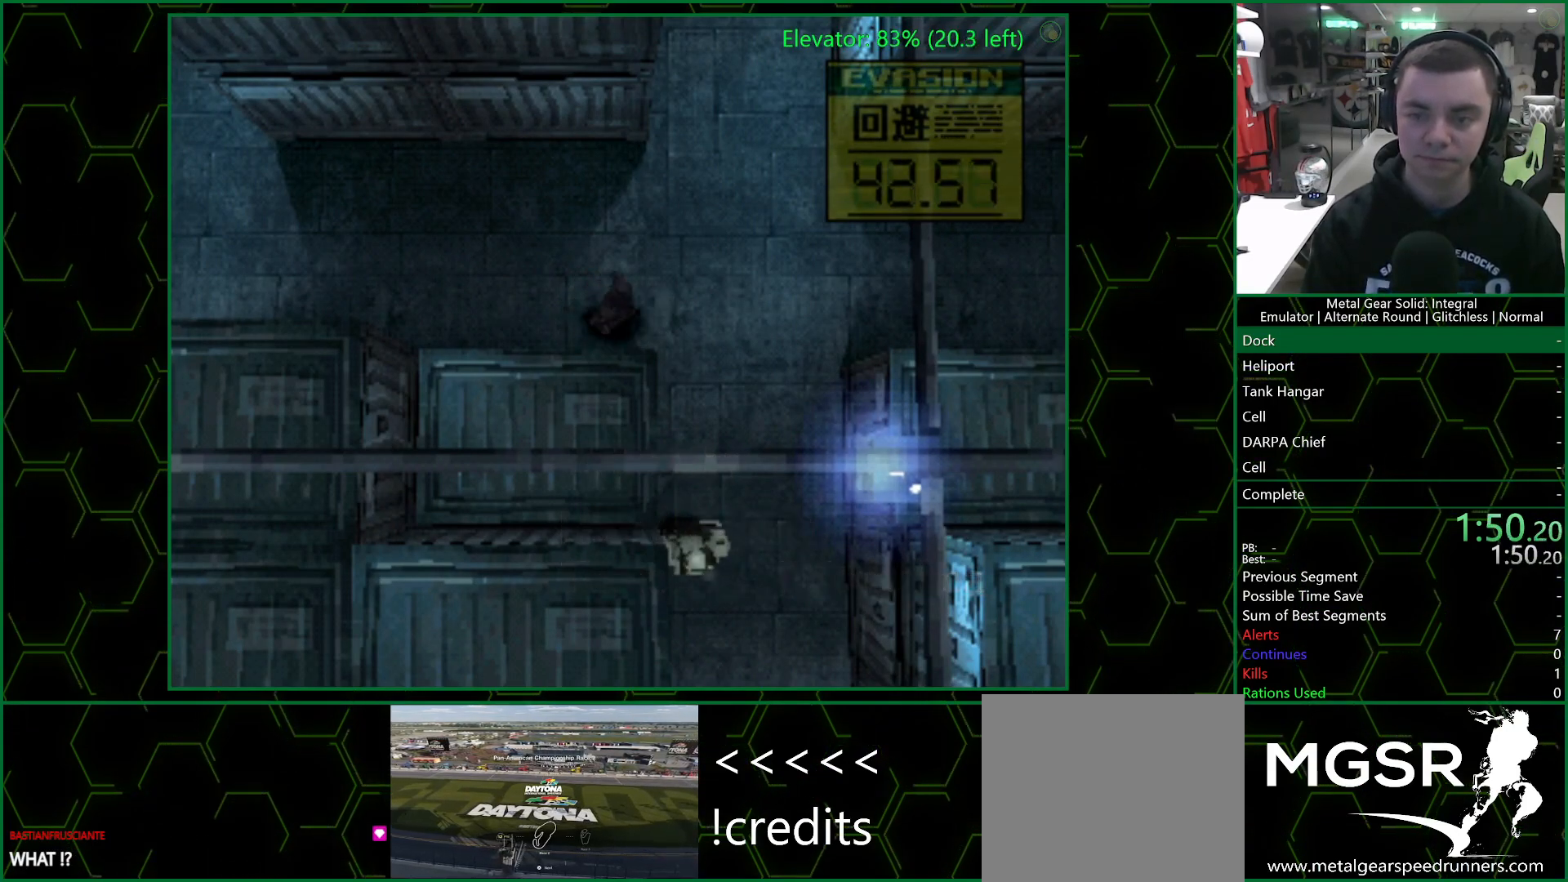
{"buttons": [], "left_stick": "center", "right_stick": "center", "events": []}
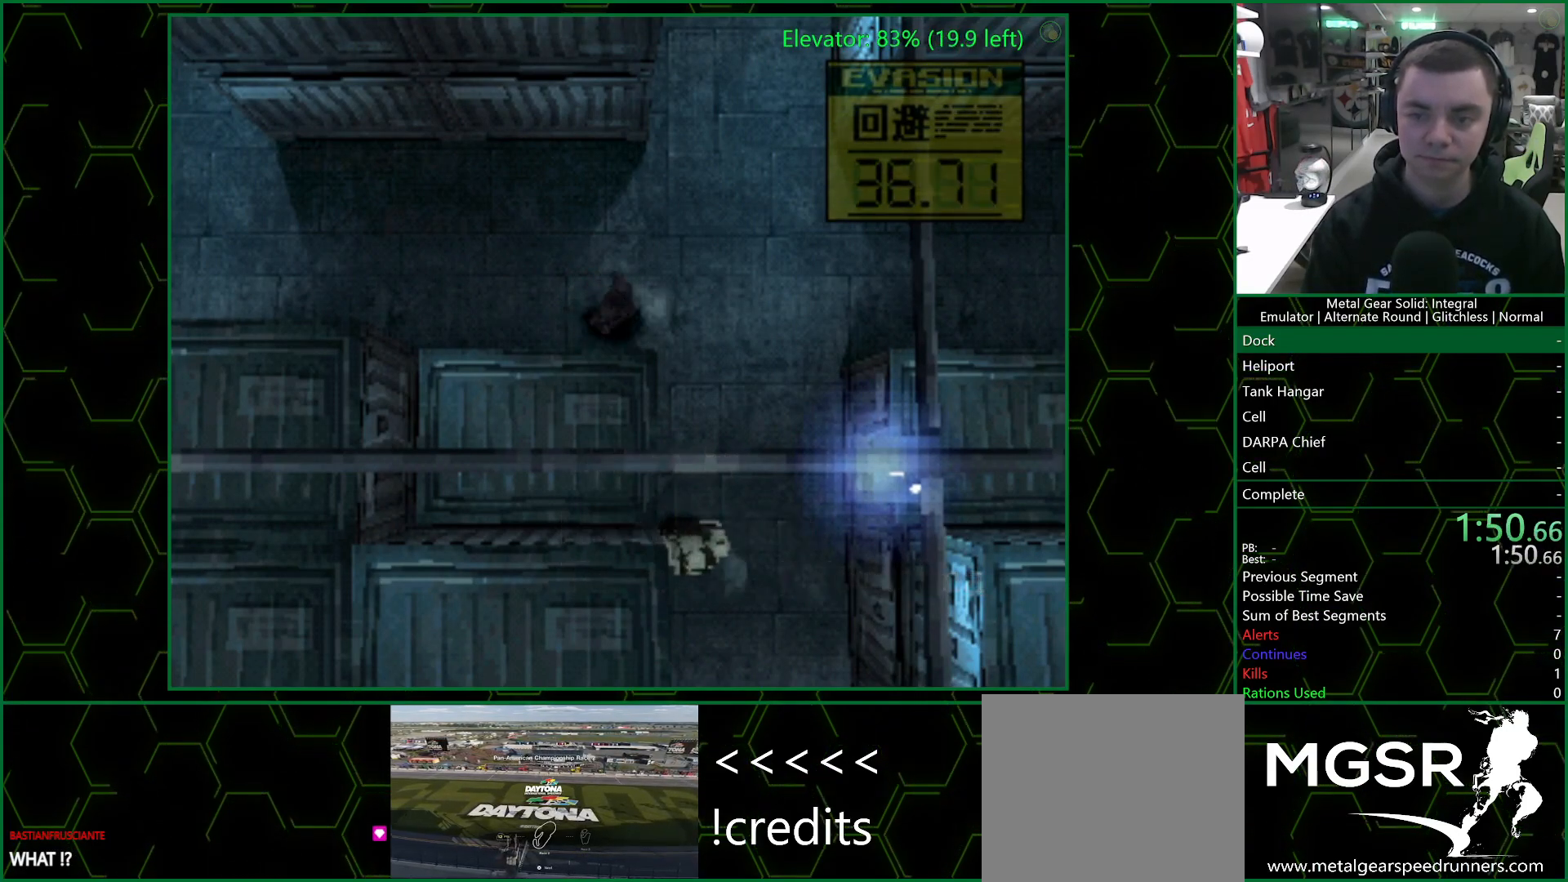
{"buttons": [], "left_stick": "center", "right_stick": "center", "events": []}
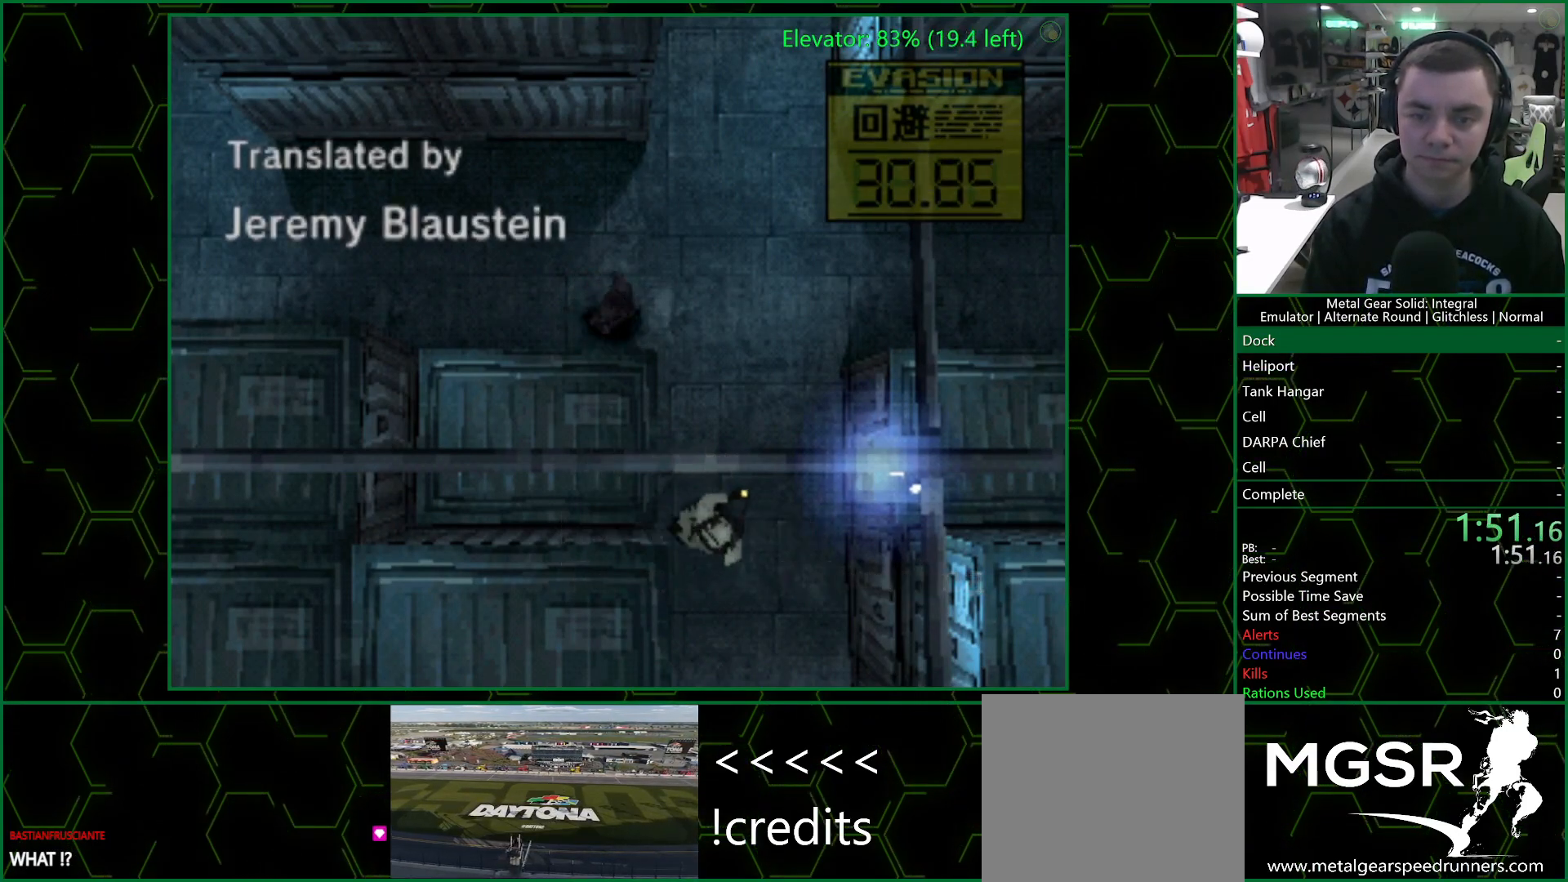
{"buttons": [], "left_stick": "center", "right_stick": "center", "events": []}
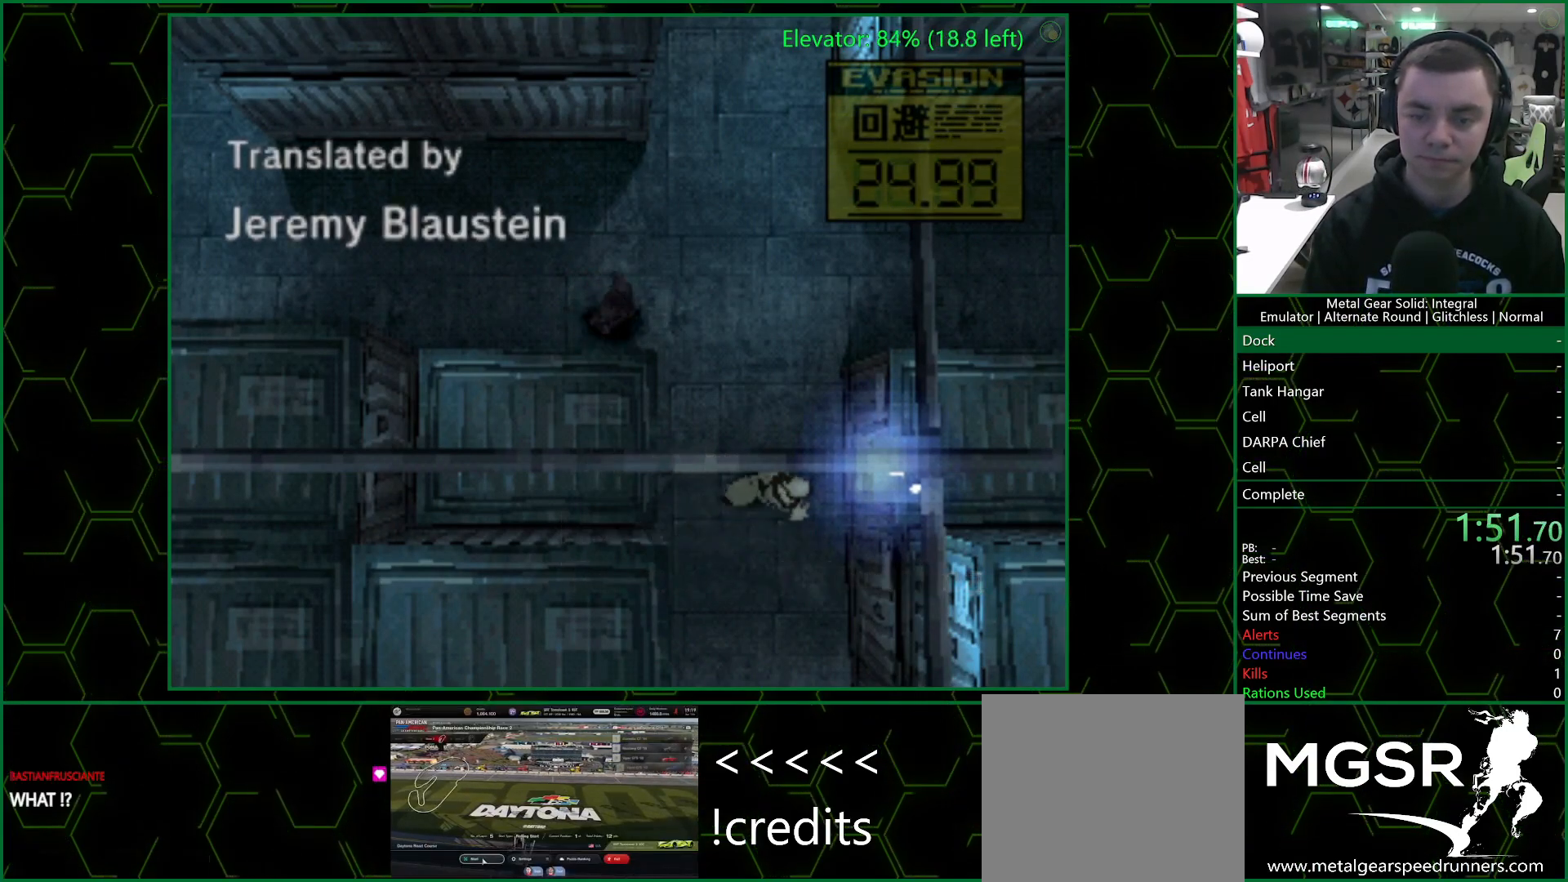
{"buttons": [], "left_stick": "center", "right_stick": "center", "events": []}
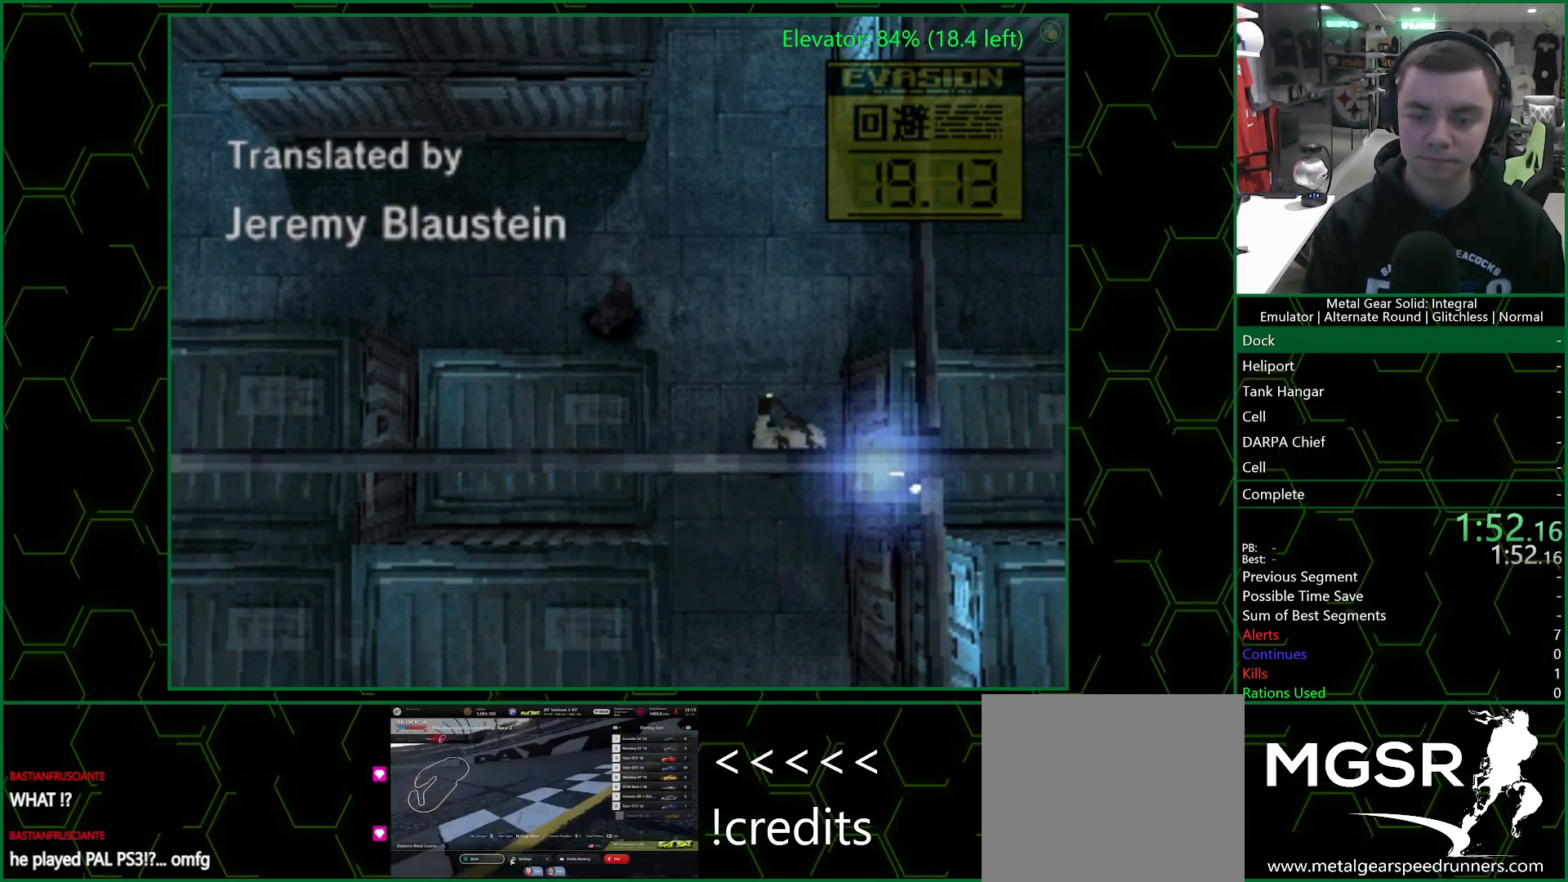
{"buttons": [], "left_stick": "center", "right_stick": "center", "events": []}
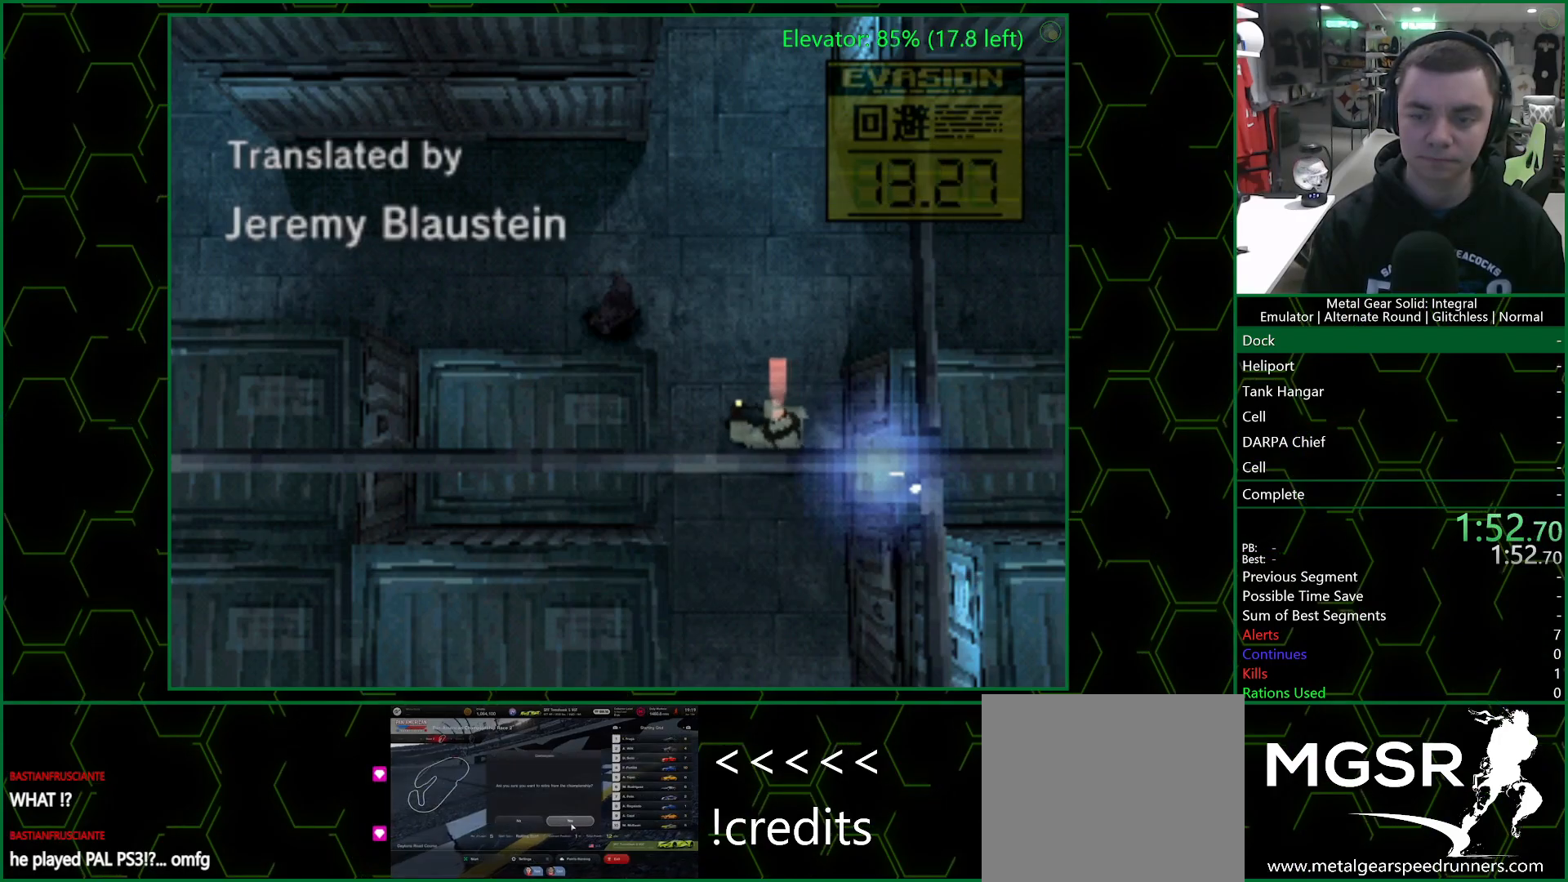
{"buttons": [], "left_stick": "left", "right_stick": "center", "events": [[50, "left_stick", "right"], [133, "L3", "down"], [133, "left_stick", "down"], [183, "L3", "up"], [183, "left_stick", "left"]]}
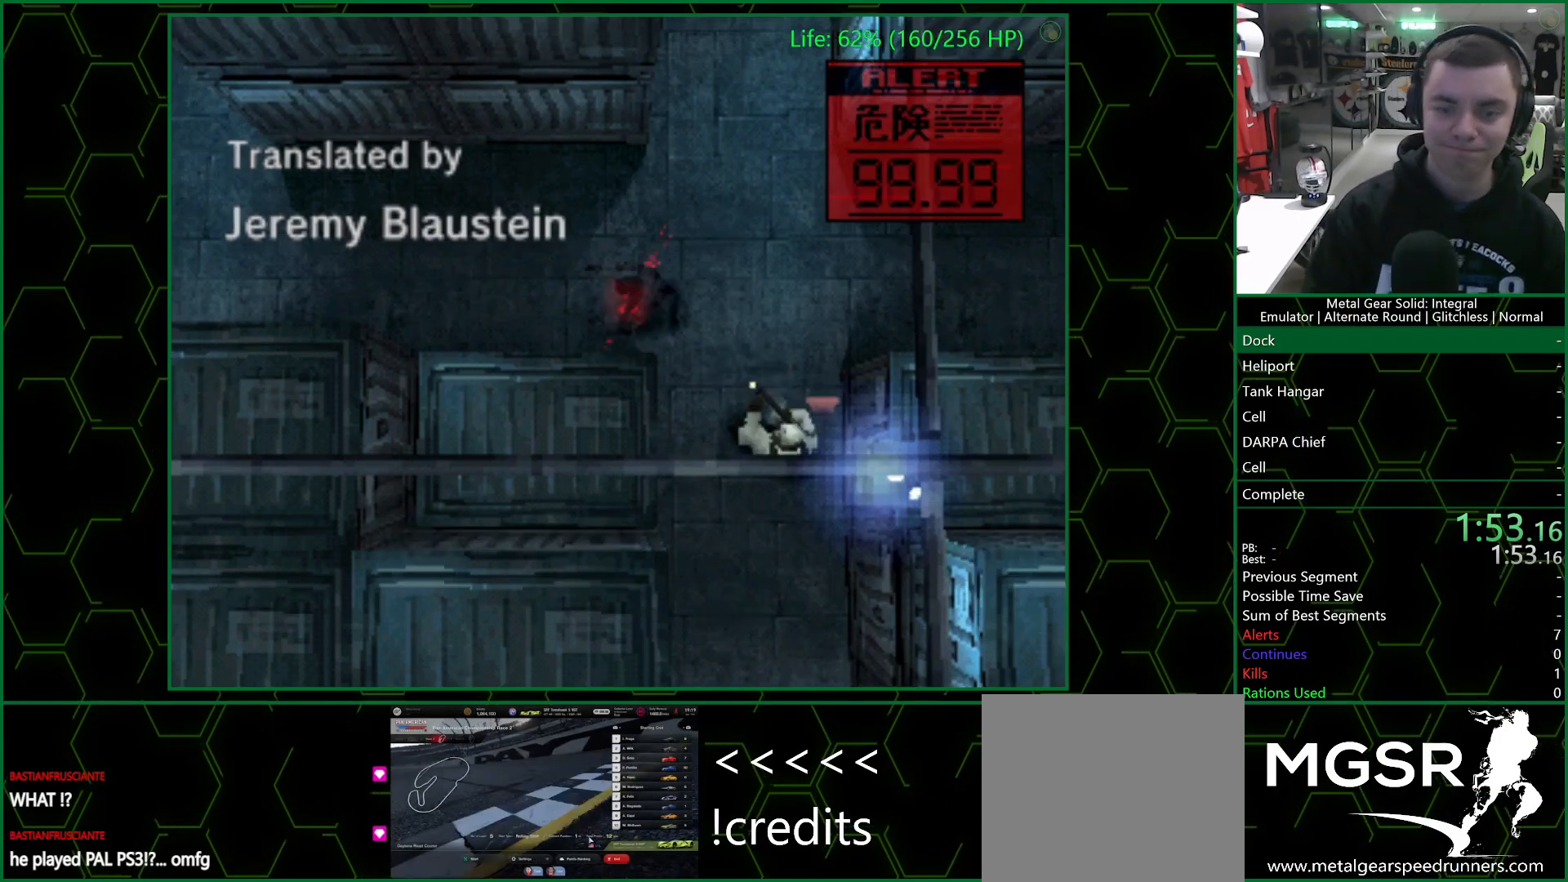
{"buttons": [], "left_stick": "right", "right_stick": "center", "events": [[217, "left_stick", "down"], [300, "left_stick", "right"]]}
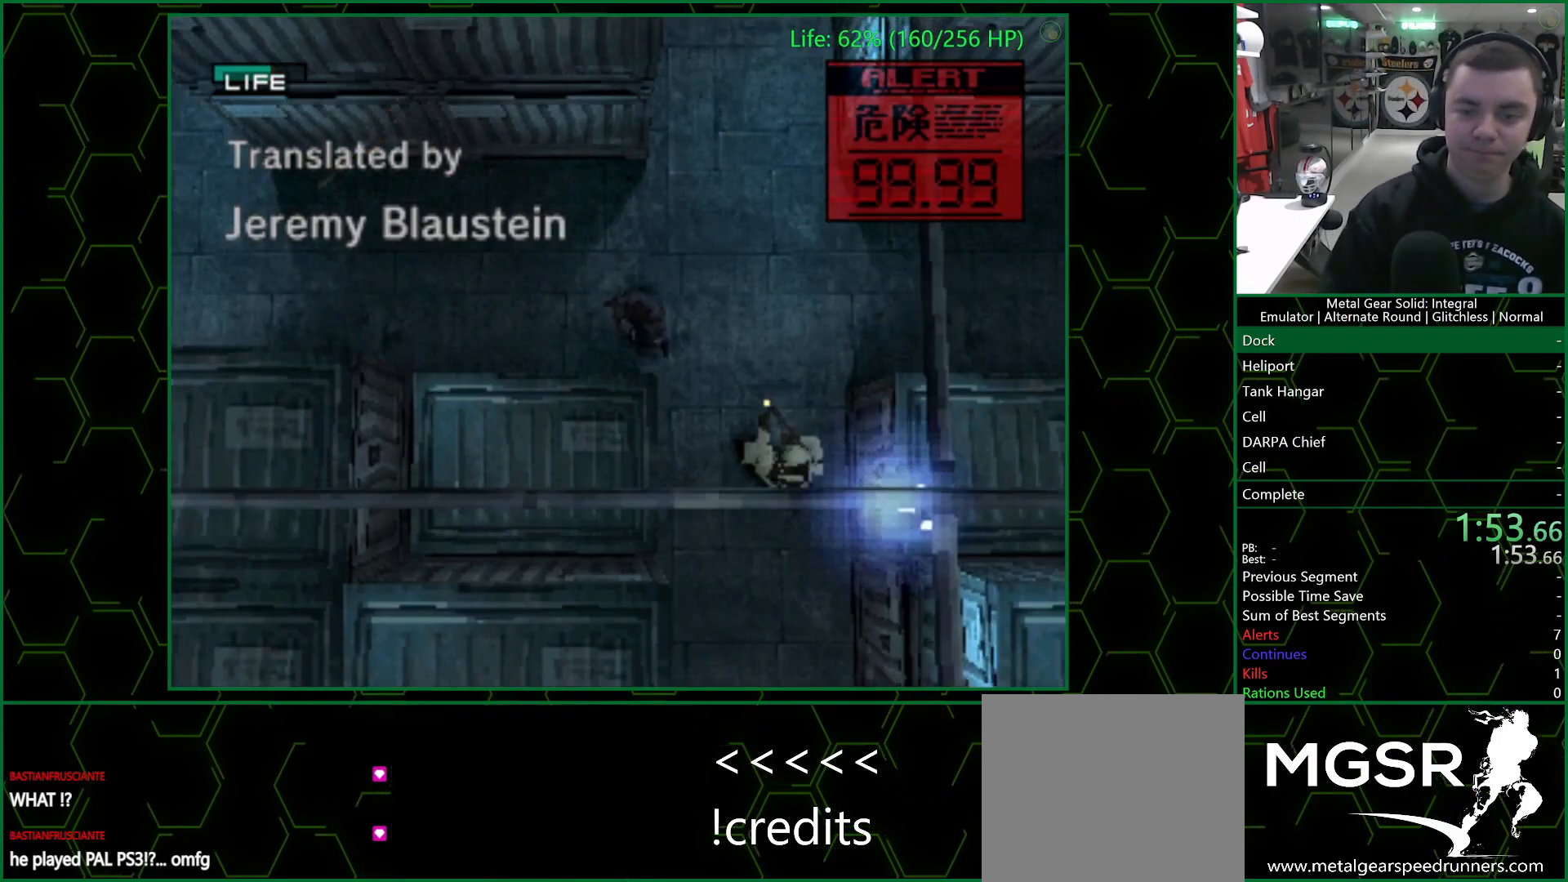
{"buttons": ["CIRCLE"], "left_stick": "center", "right_stick": "center", "events": [[50, "left_stick", "down-right"], [217, "left_stick", "down"], [350, "CIRCLE", "down"], [367, "left_stick", "center"], [433, "CIRCLE", "up"], [500, "CIRCLE", "down"]]}
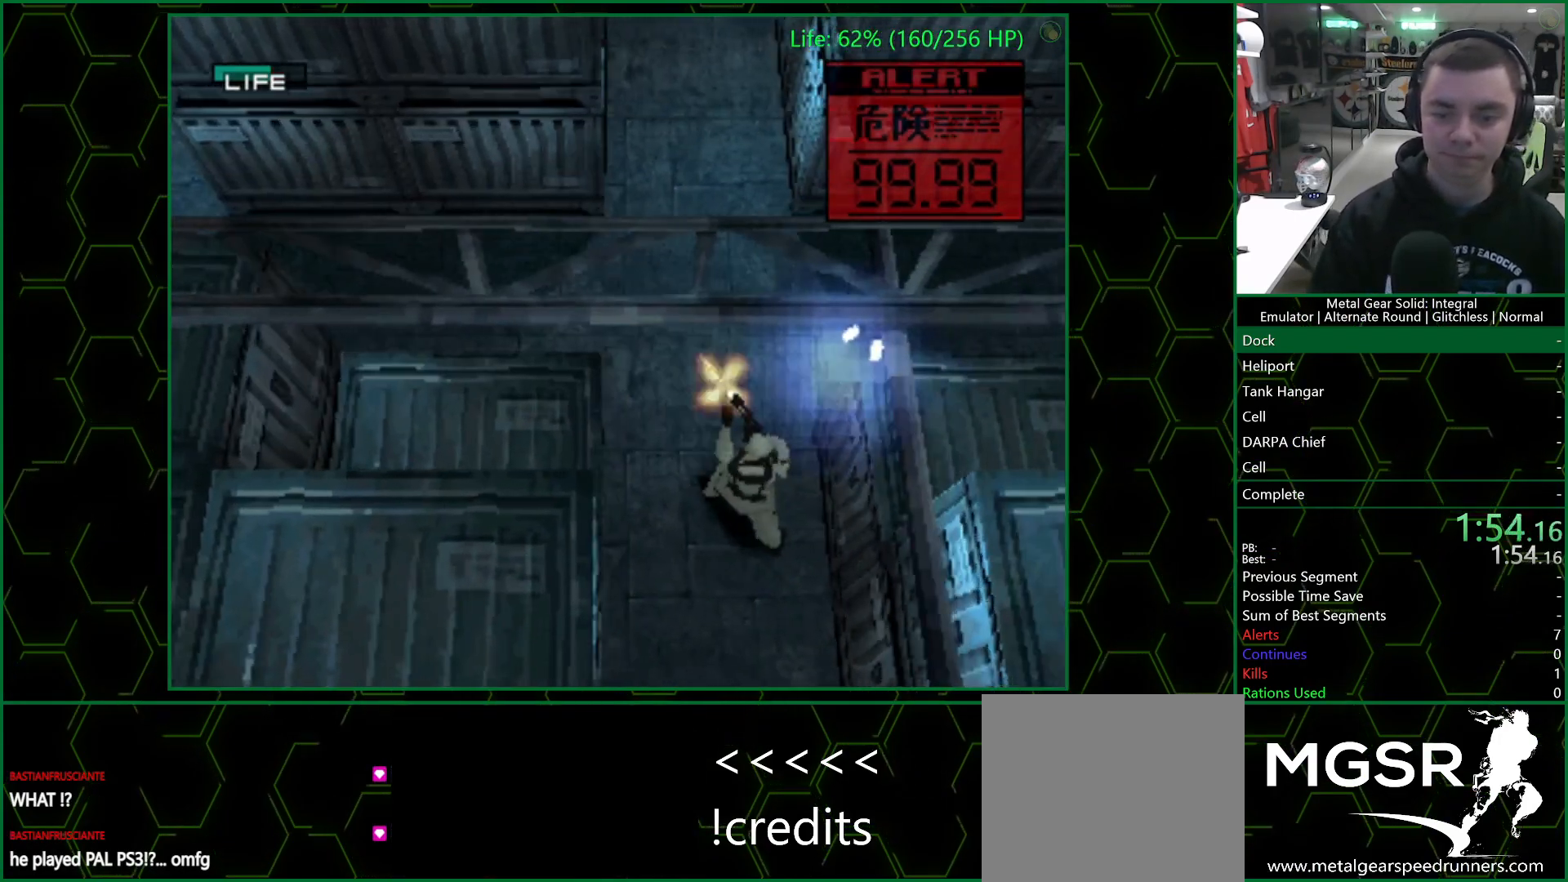
{"buttons": ["CIRCLE"], "left_stick": "center", "right_stick": "center", "events": [[17, "CIRCLE", "up"], [67, "CIRCLE", "down"], [117, "CIRCLE", "up"], [167, "CIRCLE", "down"], [217, "CIRCLE", "up"], [283, "CIRCLE", "down"], [333, "CIRCLE", "up"], [383, "CIRCLE", "down"], [433, "CIRCLE", "up"], [500, "CIRCLE", "down"]]}
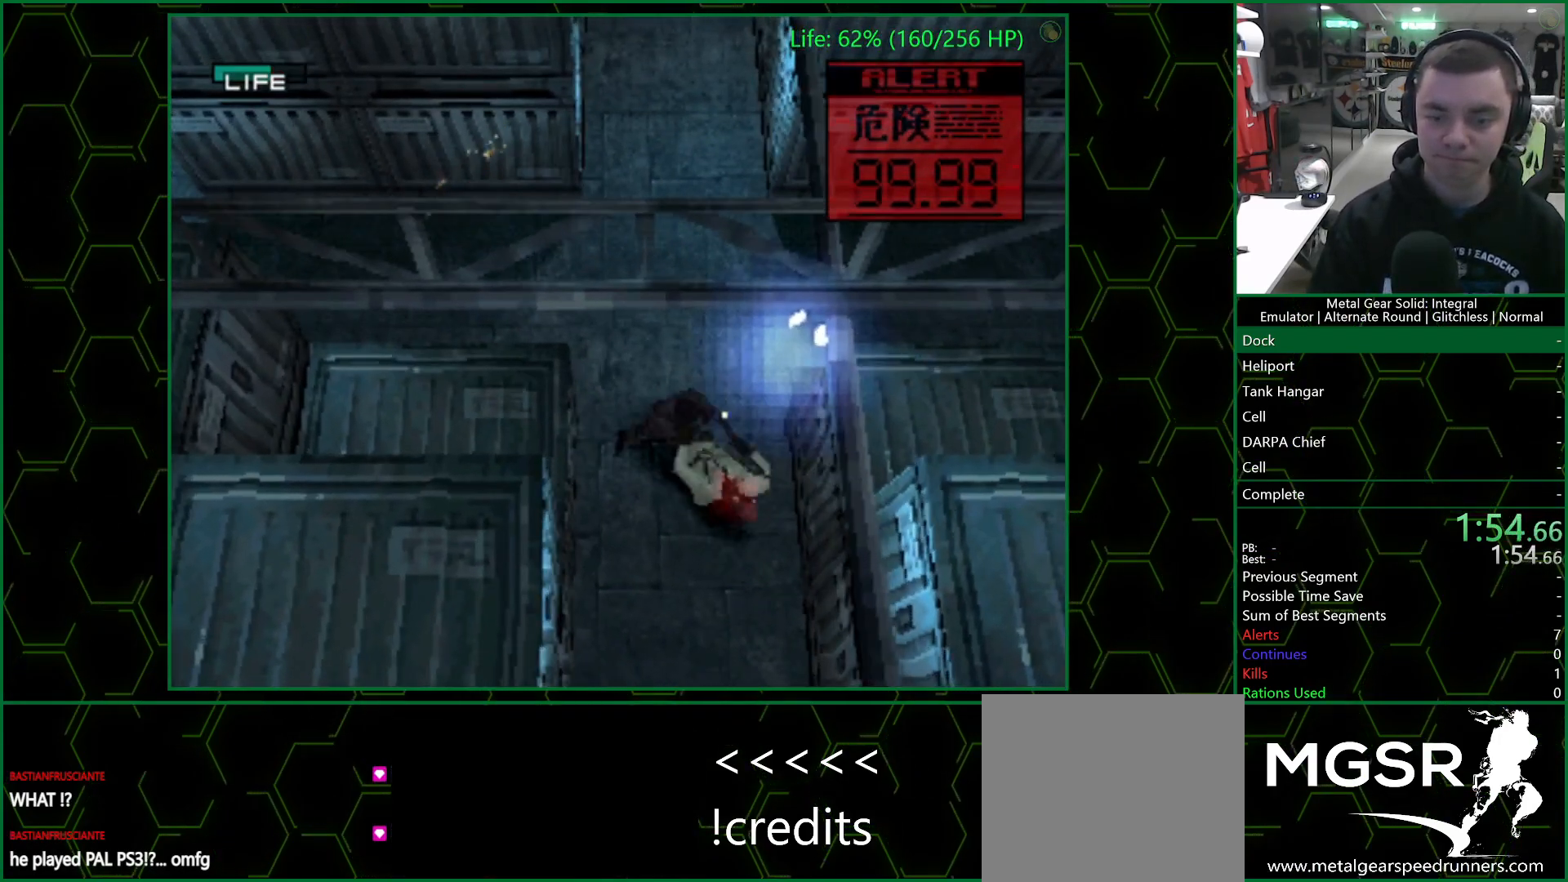
{"buttons": [], "left_stick": "up", "right_stick": "center", "events": [[67, "CIRCLE", "up"], [117, "CIRCLE", "down"], [150, "CIRCLE", "up"], [217, "CIRCLE", "down"], [350, "CROSS", "down"], [400, "CIRCLE", "up"], [400, "left_stick", "up"], [483, "CROSS", "up"]]}